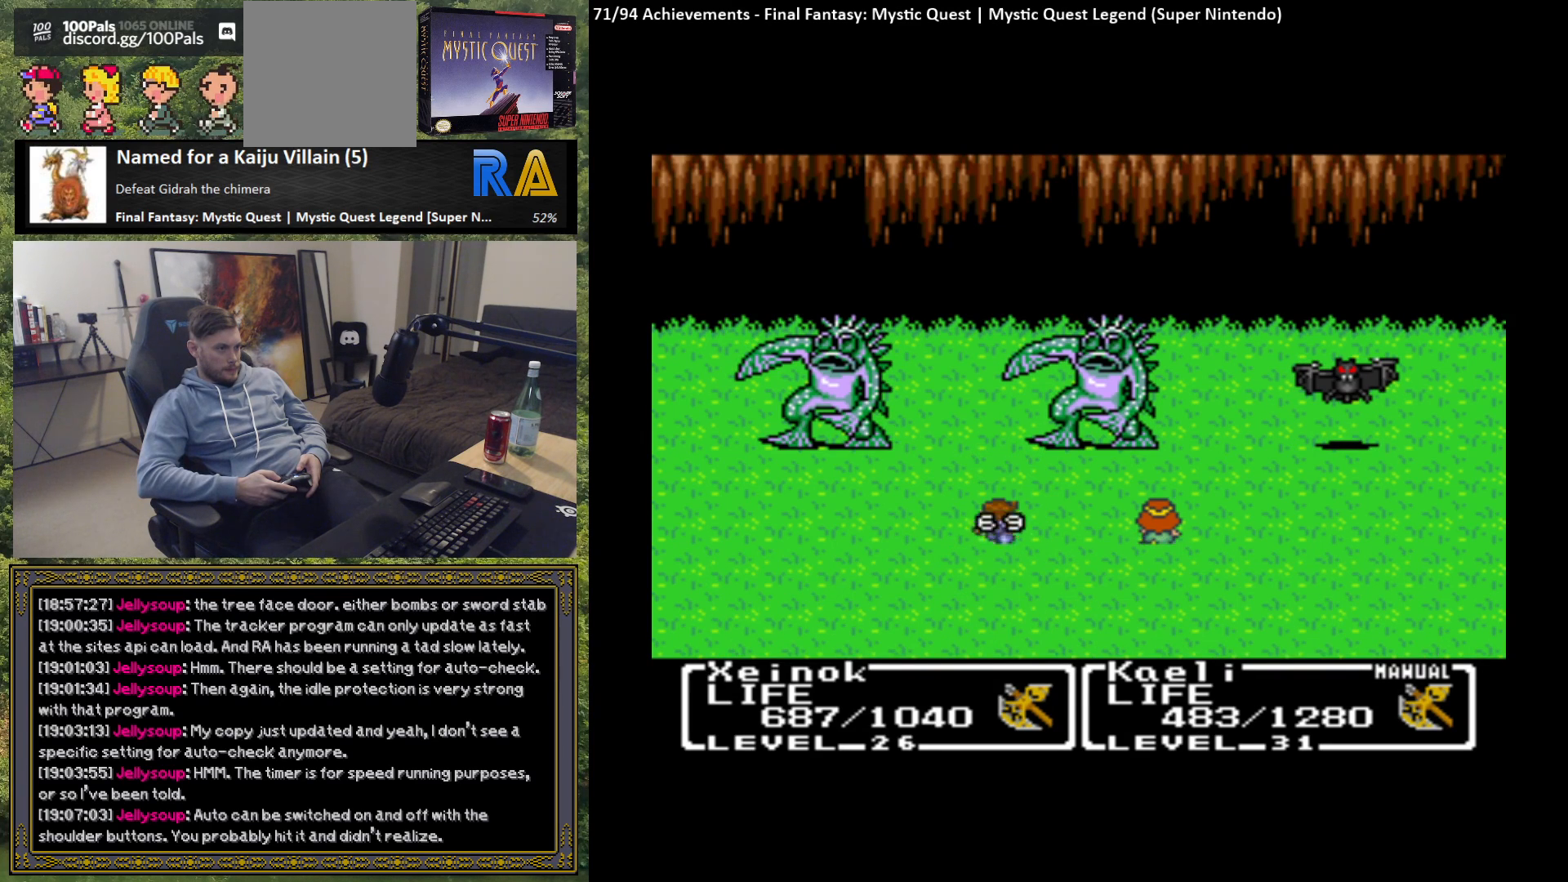
Gameplay with a controller (Xbox layout); each line is a JSON object with the inputs held at the frame after it. "events" lists button and stick changes between this image and that frame as [ms after this image, input, new state], when the widget could be followed in between. Not read: right_stick.
{"buttons": [], "left_stick": "center", "events": []}
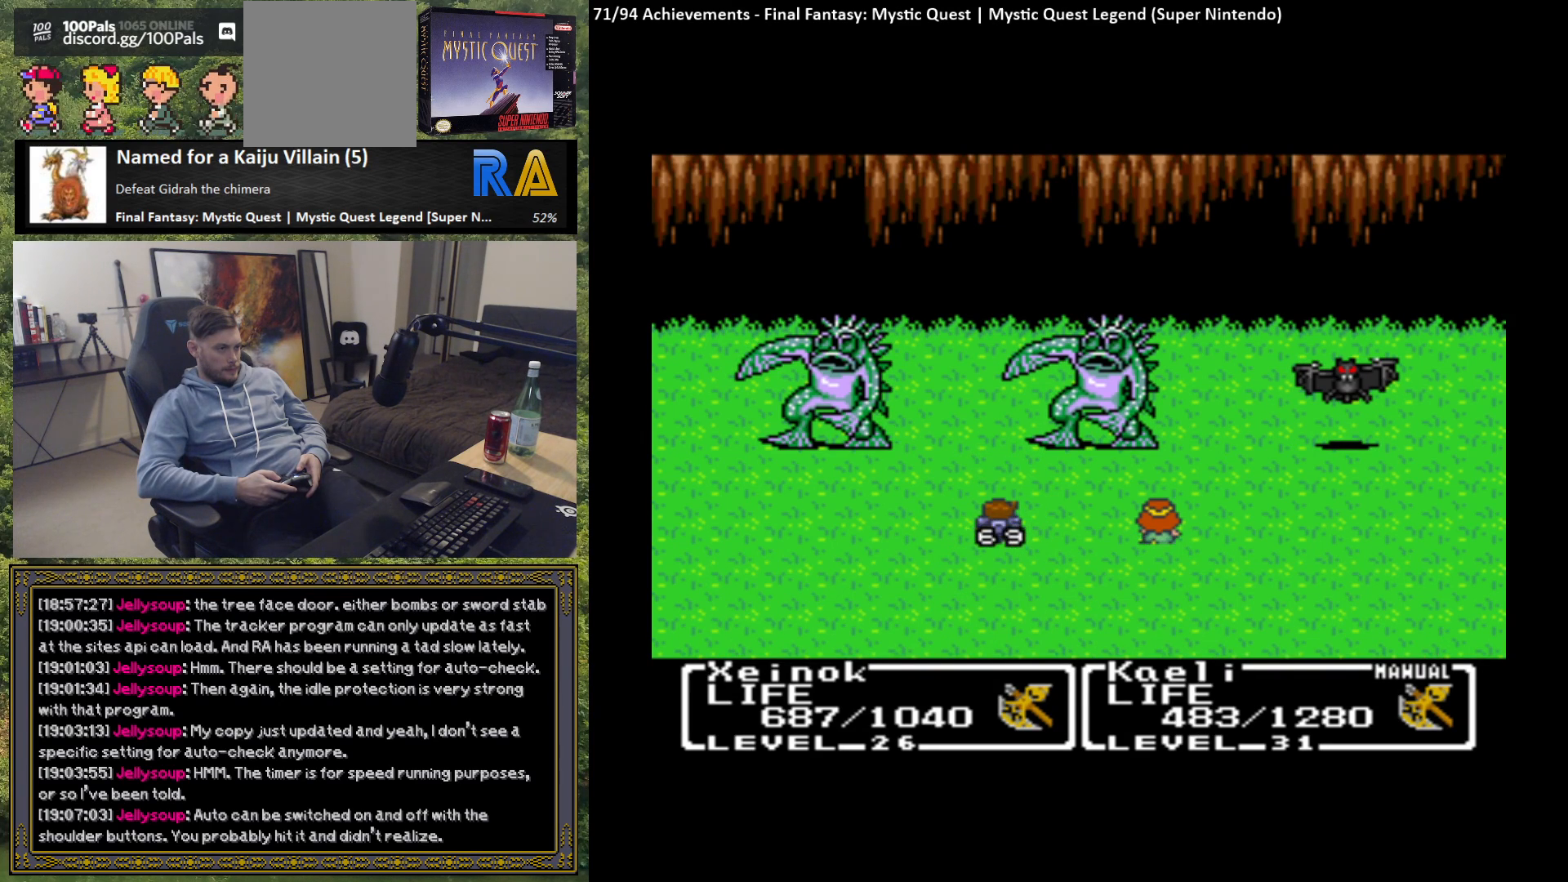
{"buttons": [], "left_stick": "center", "events": []}
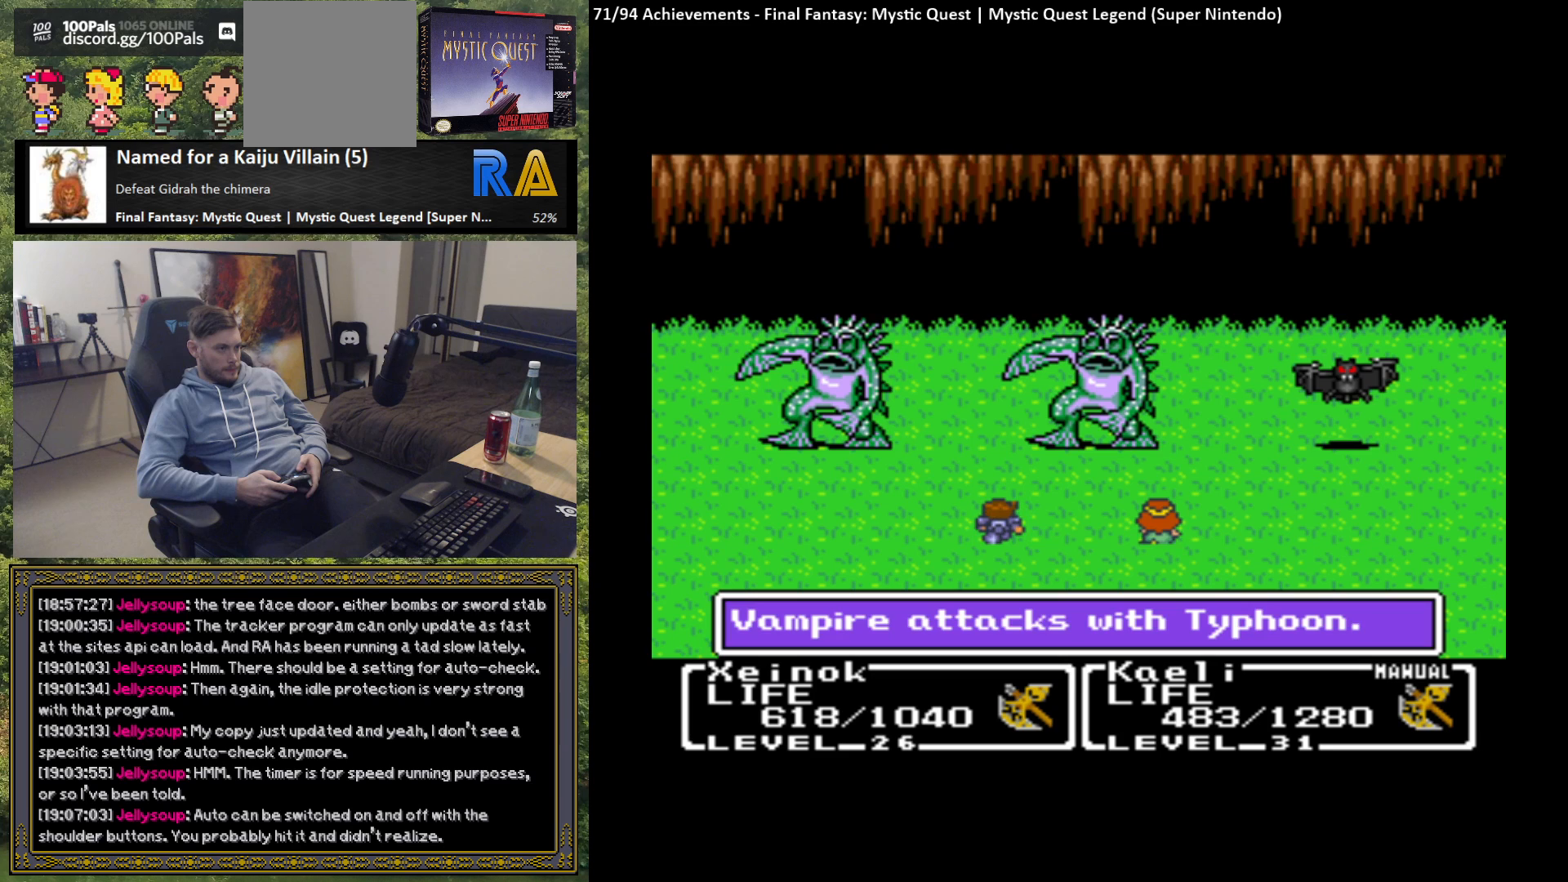
{"buttons": [], "left_stick": "center", "events": [[217, "B", "down"], [317, "B", "up"]]}
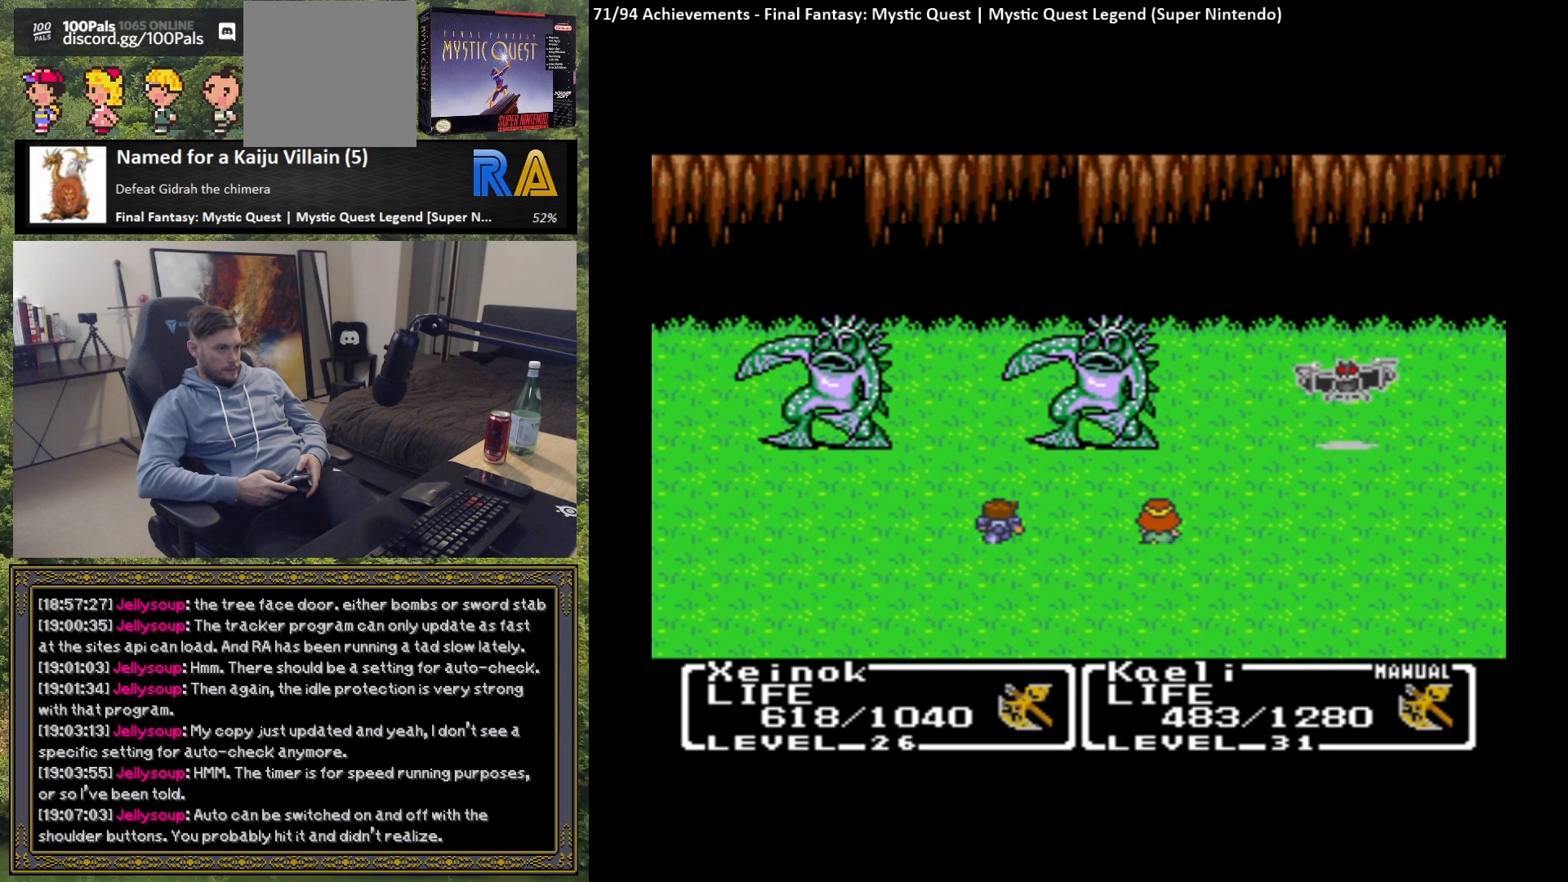
{"buttons": [], "left_stick": "center", "events": []}
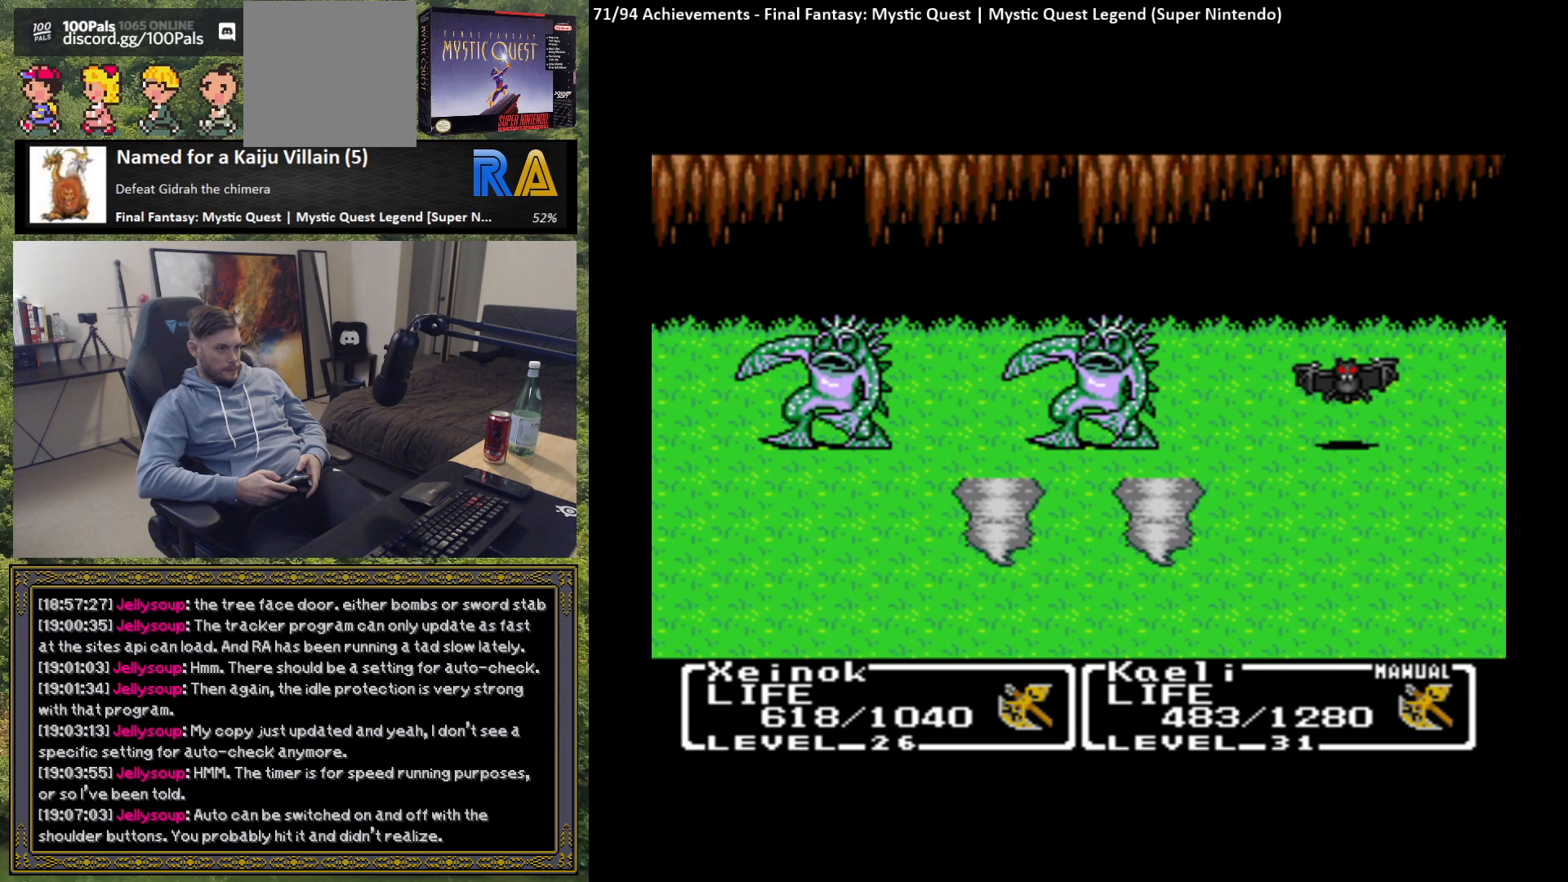
{"buttons": [], "left_stick": "center", "events": []}
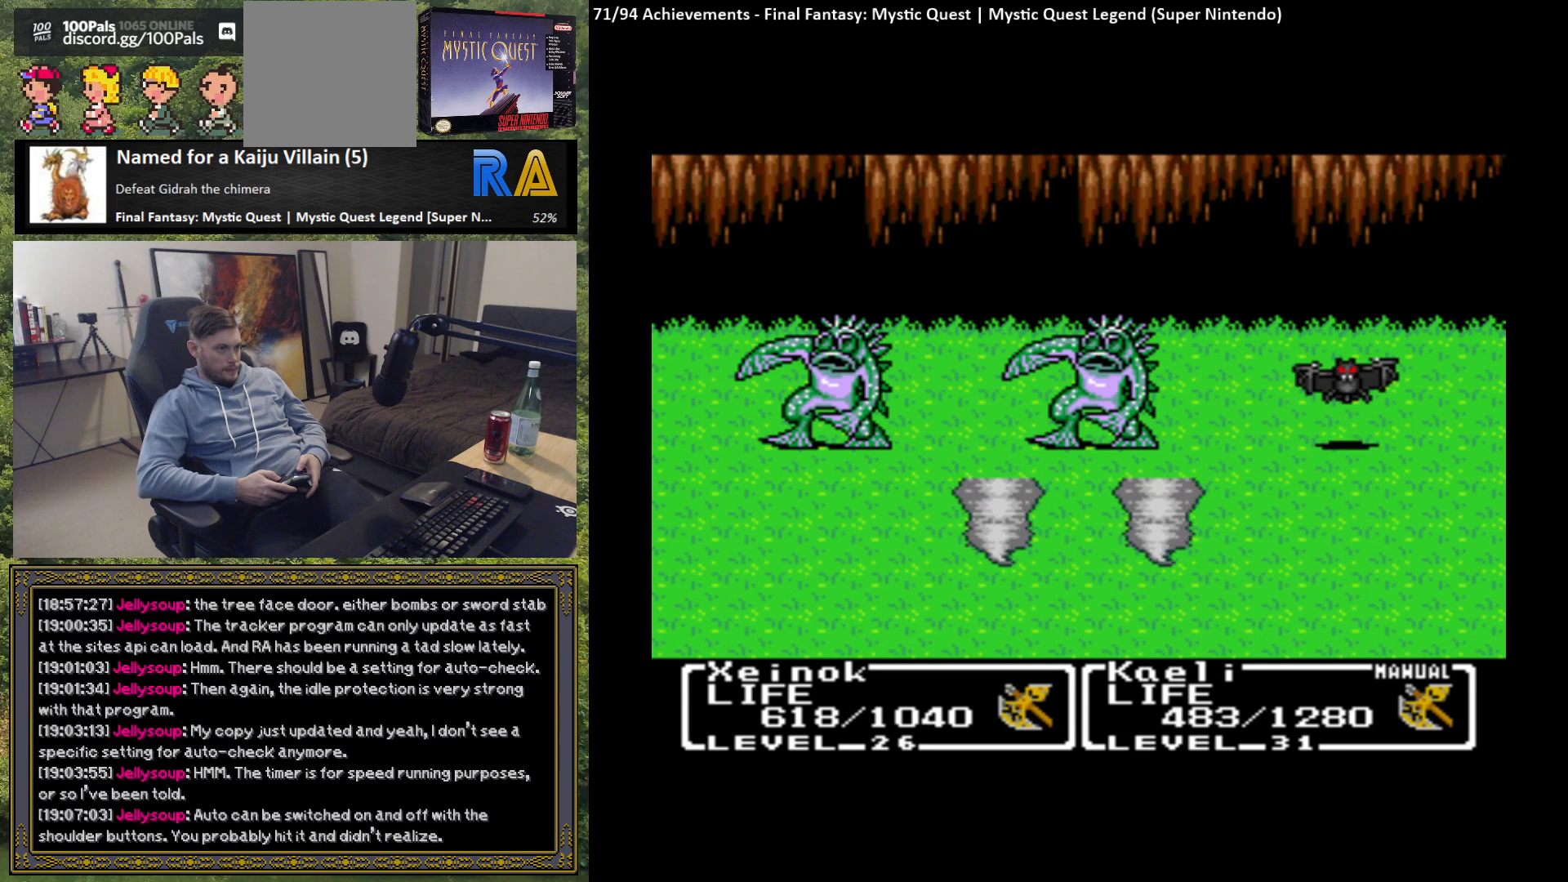
{"buttons": [], "left_stick": "center", "events": []}
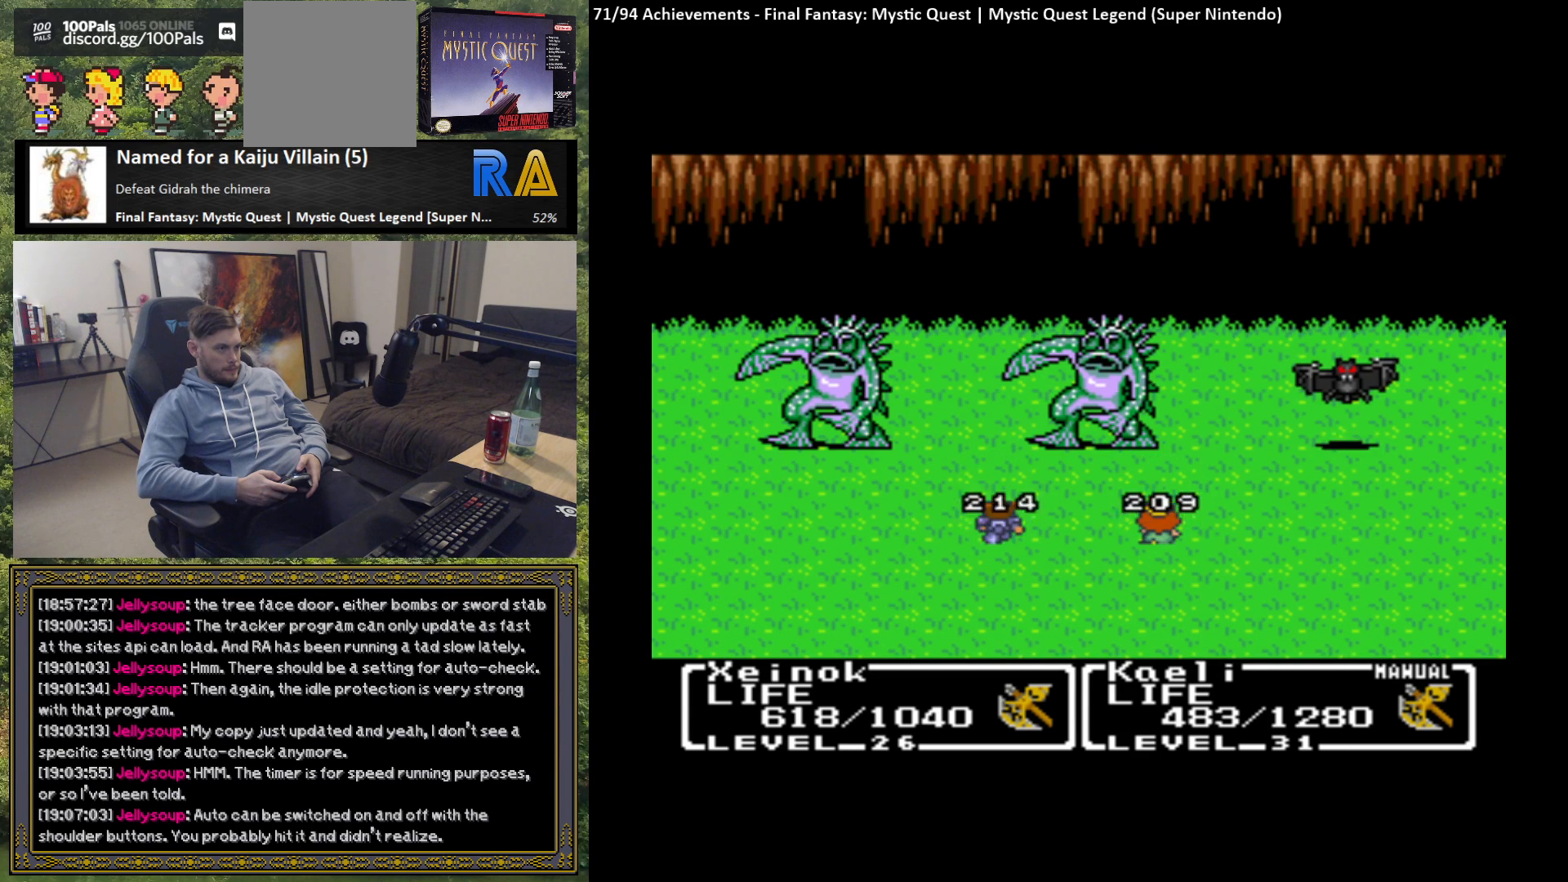
{"buttons": [], "left_stick": "center", "events": []}
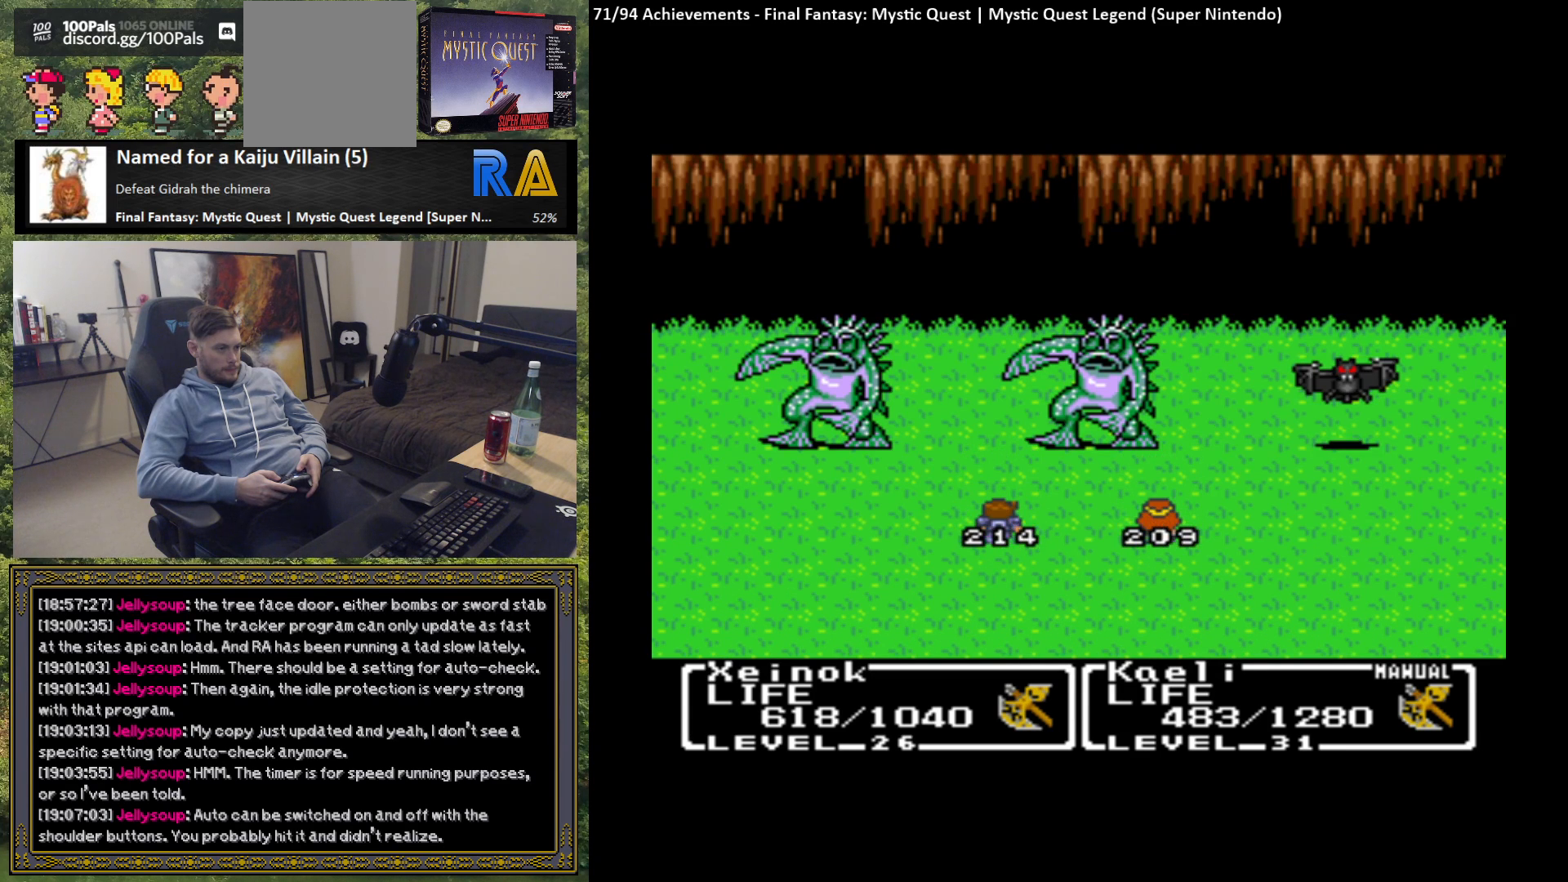
{"buttons": [], "left_stick": "center", "events": []}
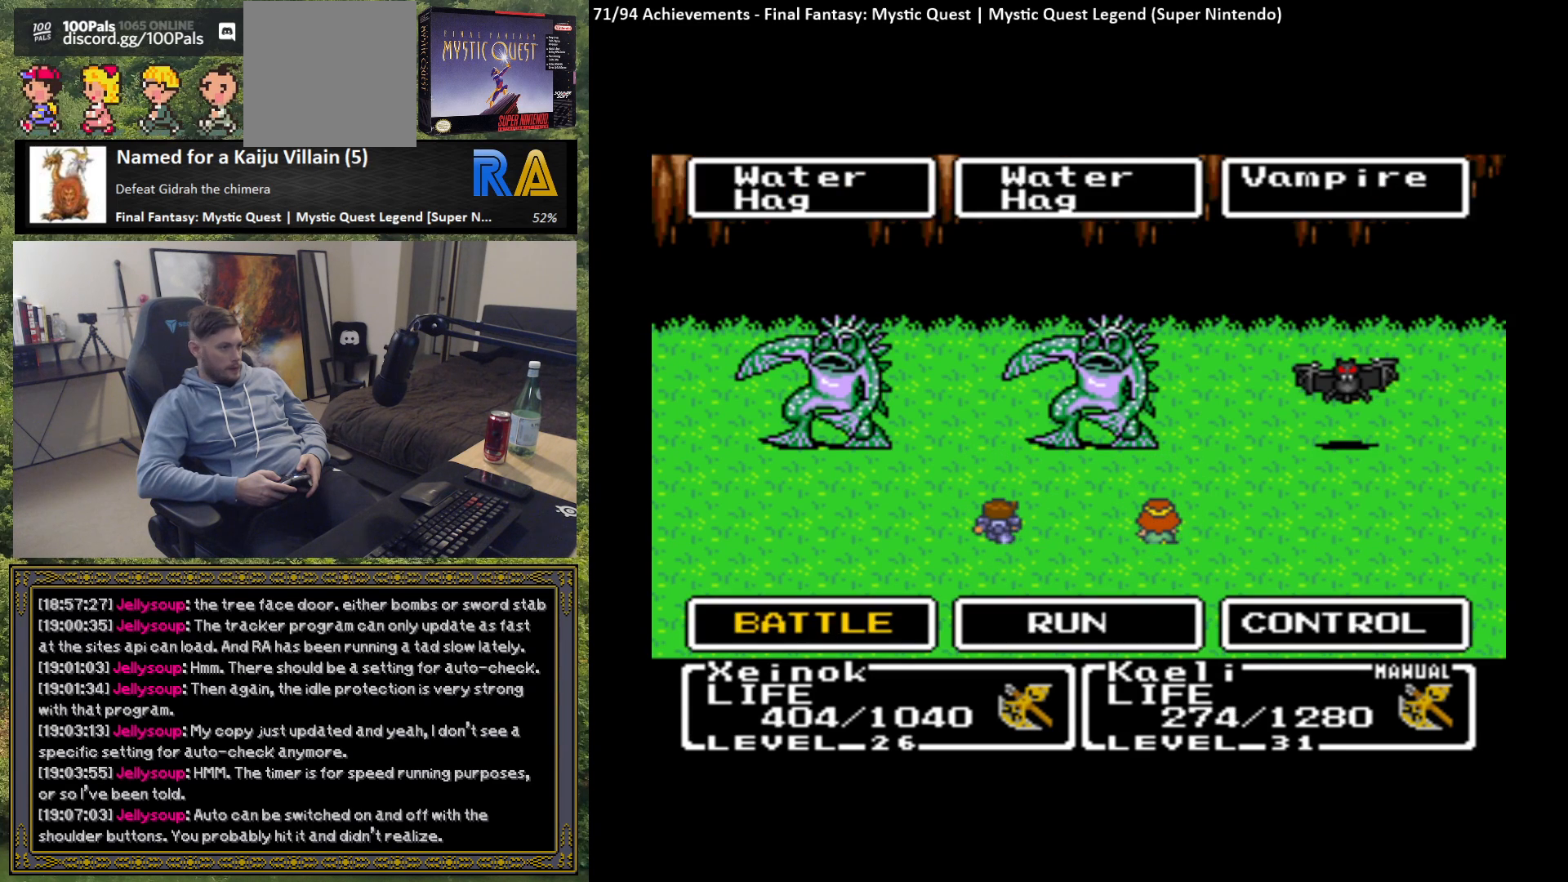
{"buttons": [], "left_stick": "center", "events": [[283, "B", "down"], [383, "B", "up"]]}
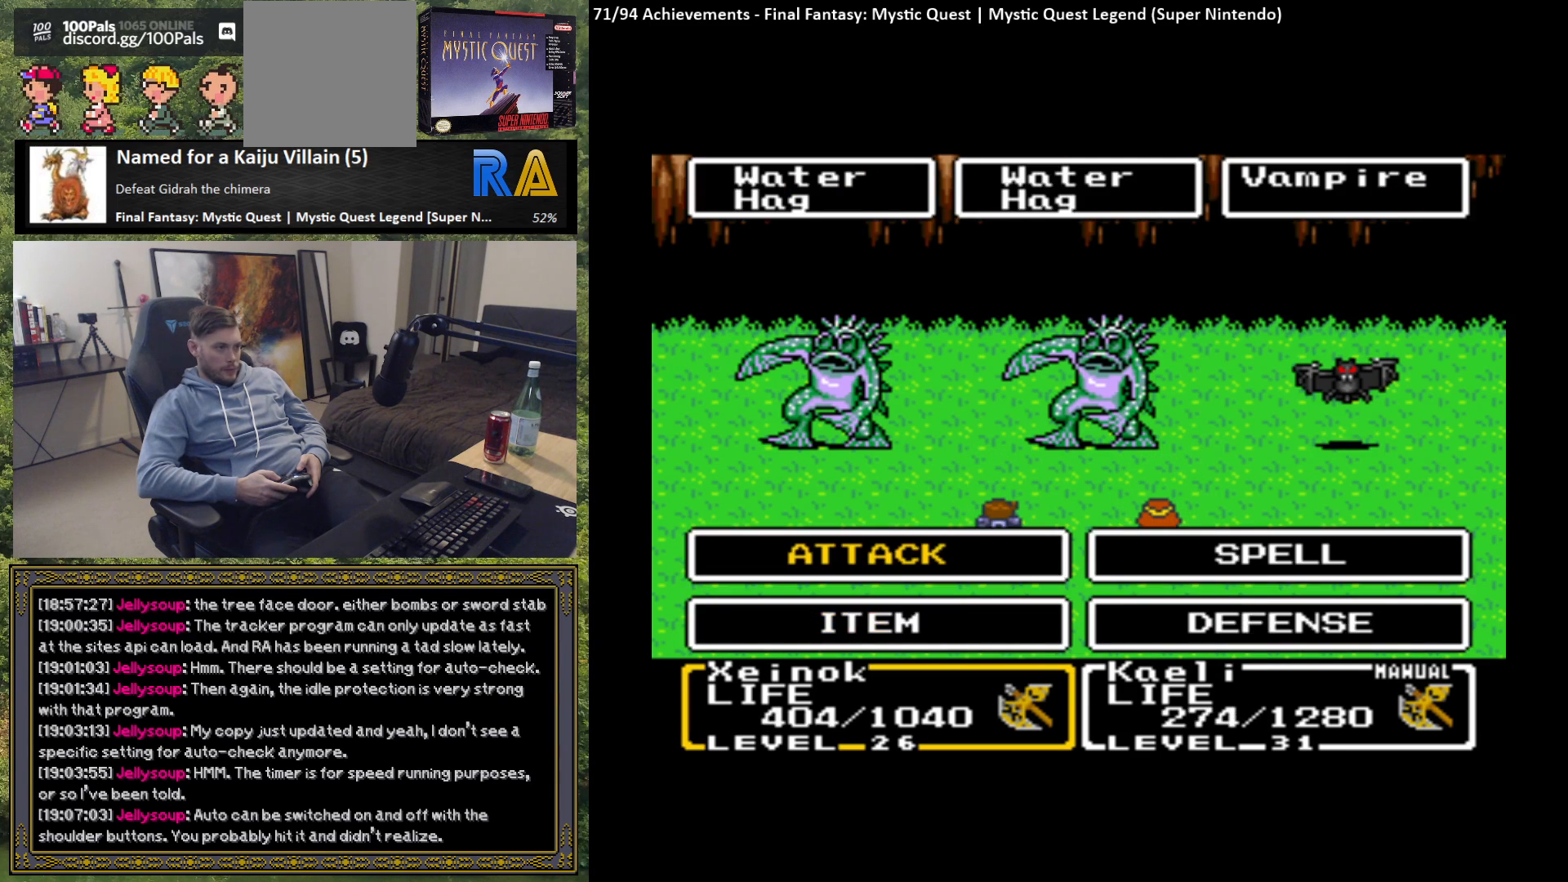
{"buttons": [], "left_stick": "center", "events": [[250, "B", "down"], [350, "B", "up"]]}
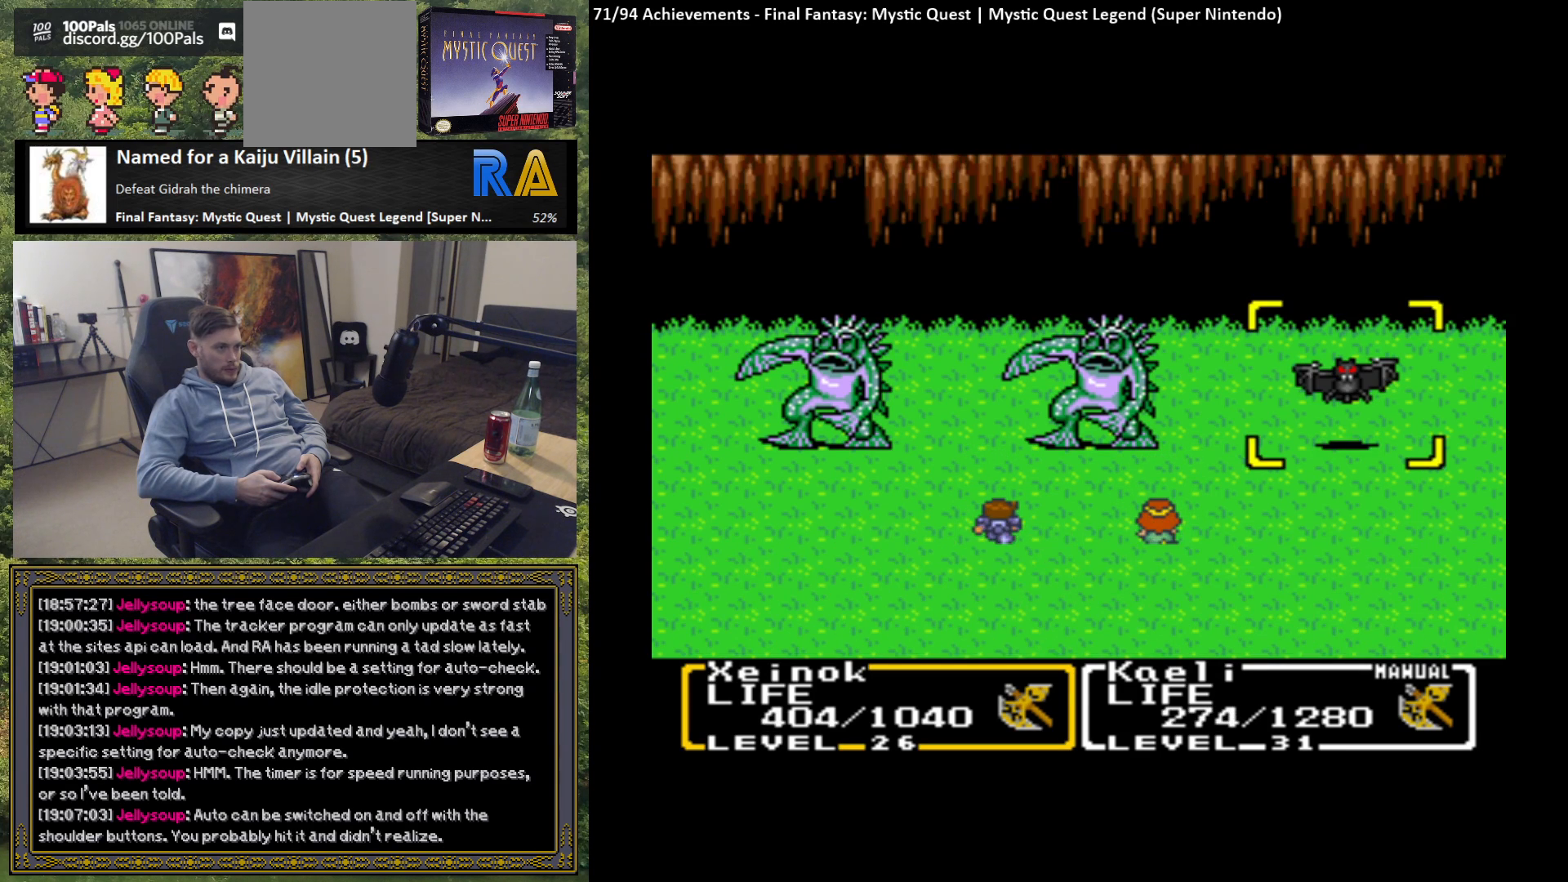
{"buttons": [], "left_stick": "center", "events": [[117, "B", "down"], [200, "B", "up"]]}
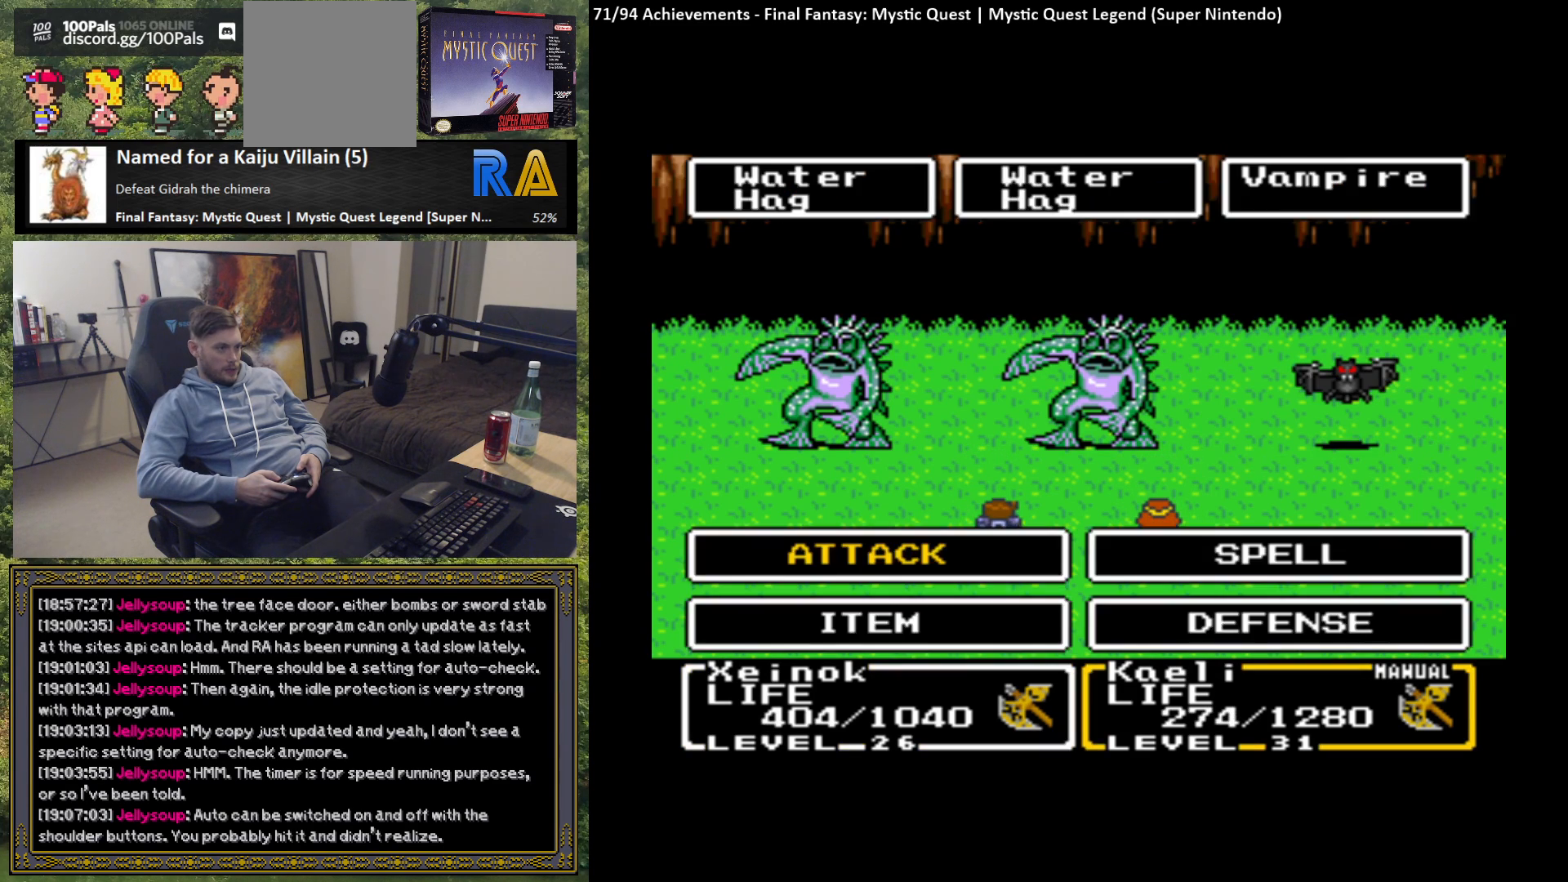
{"buttons": [], "left_stick": "center", "events": [[50, "B", "down"], [150, "B", "up"], [350, "B", "down"], [433, "B", "up"]]}
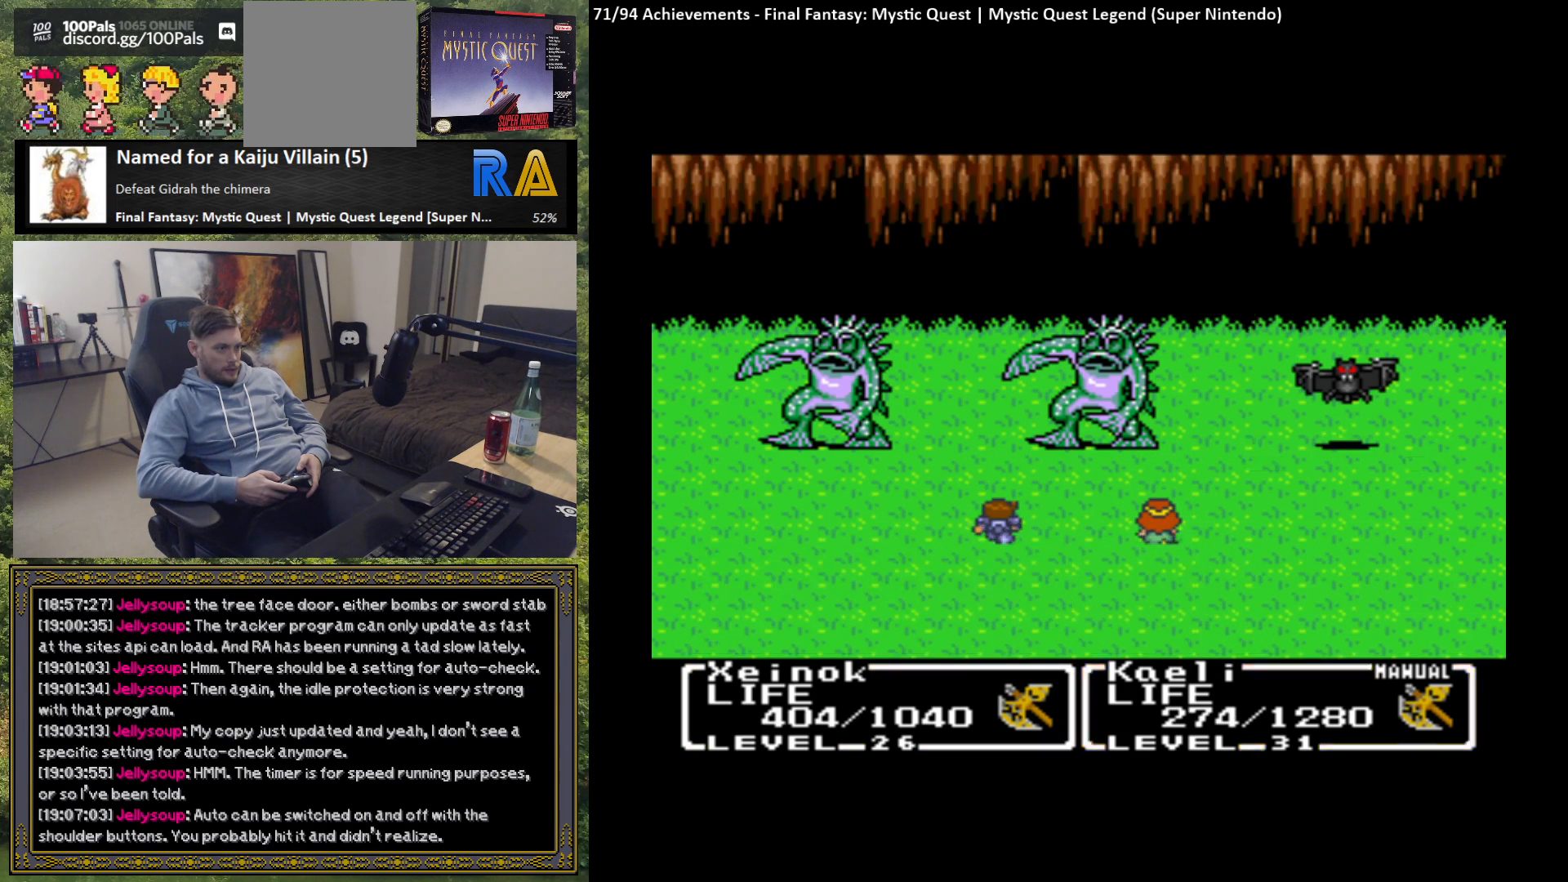
{"buttons": [], "left_stick": "center", "events": [[100, "B", "down"], [183, "B", "up"], [300, "B", "down"], [383, "B", "up"]]}
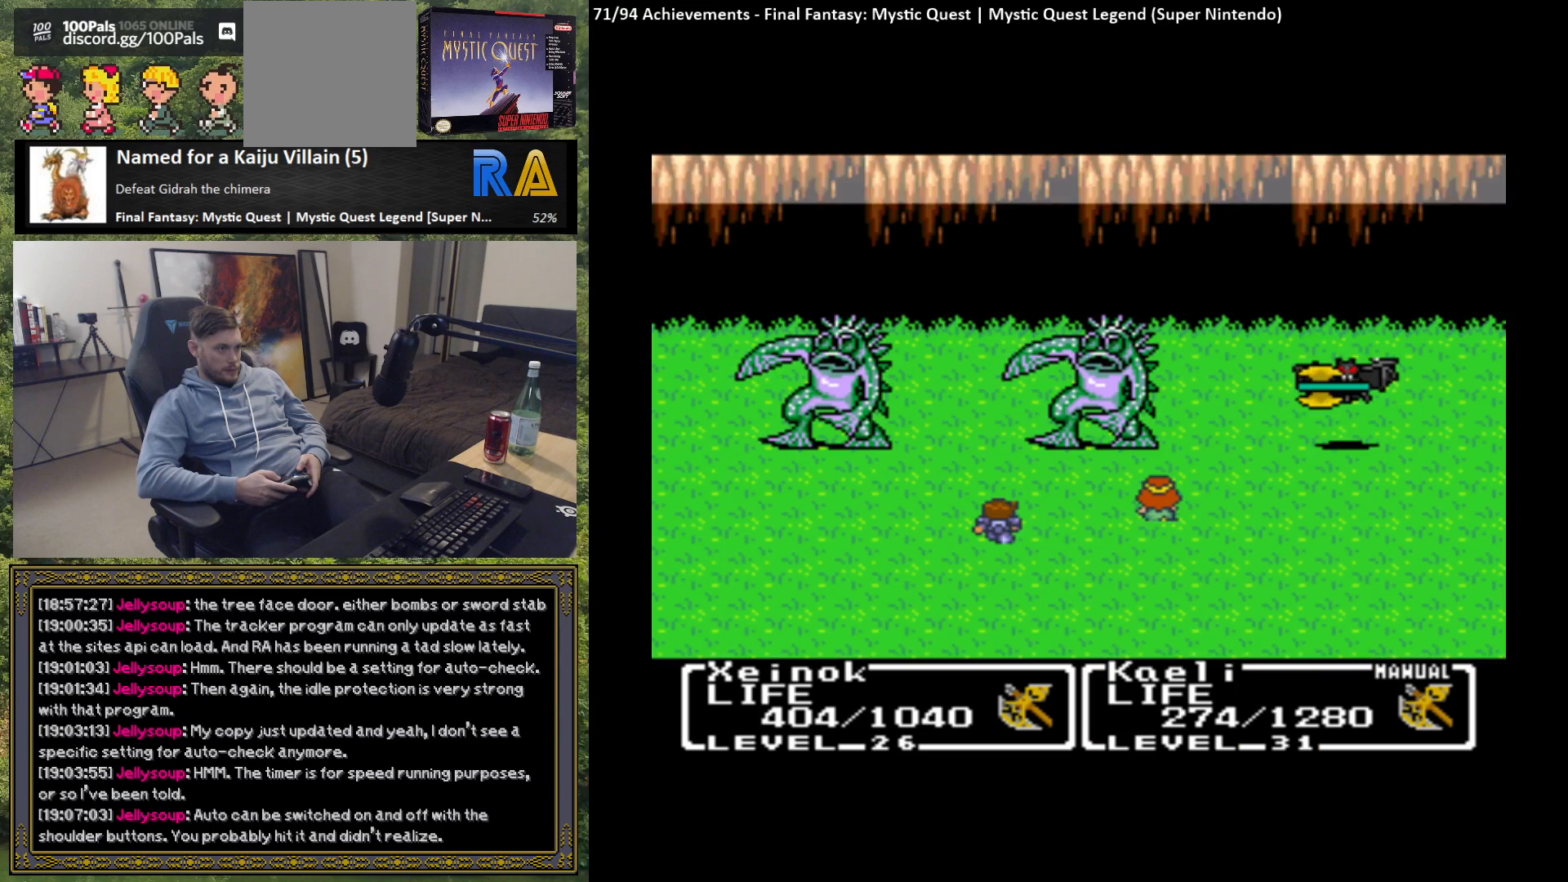
{"buttons": [], "left_stick": "center", "events": [[283, "B", "down"], [383, "B", "up"]]}
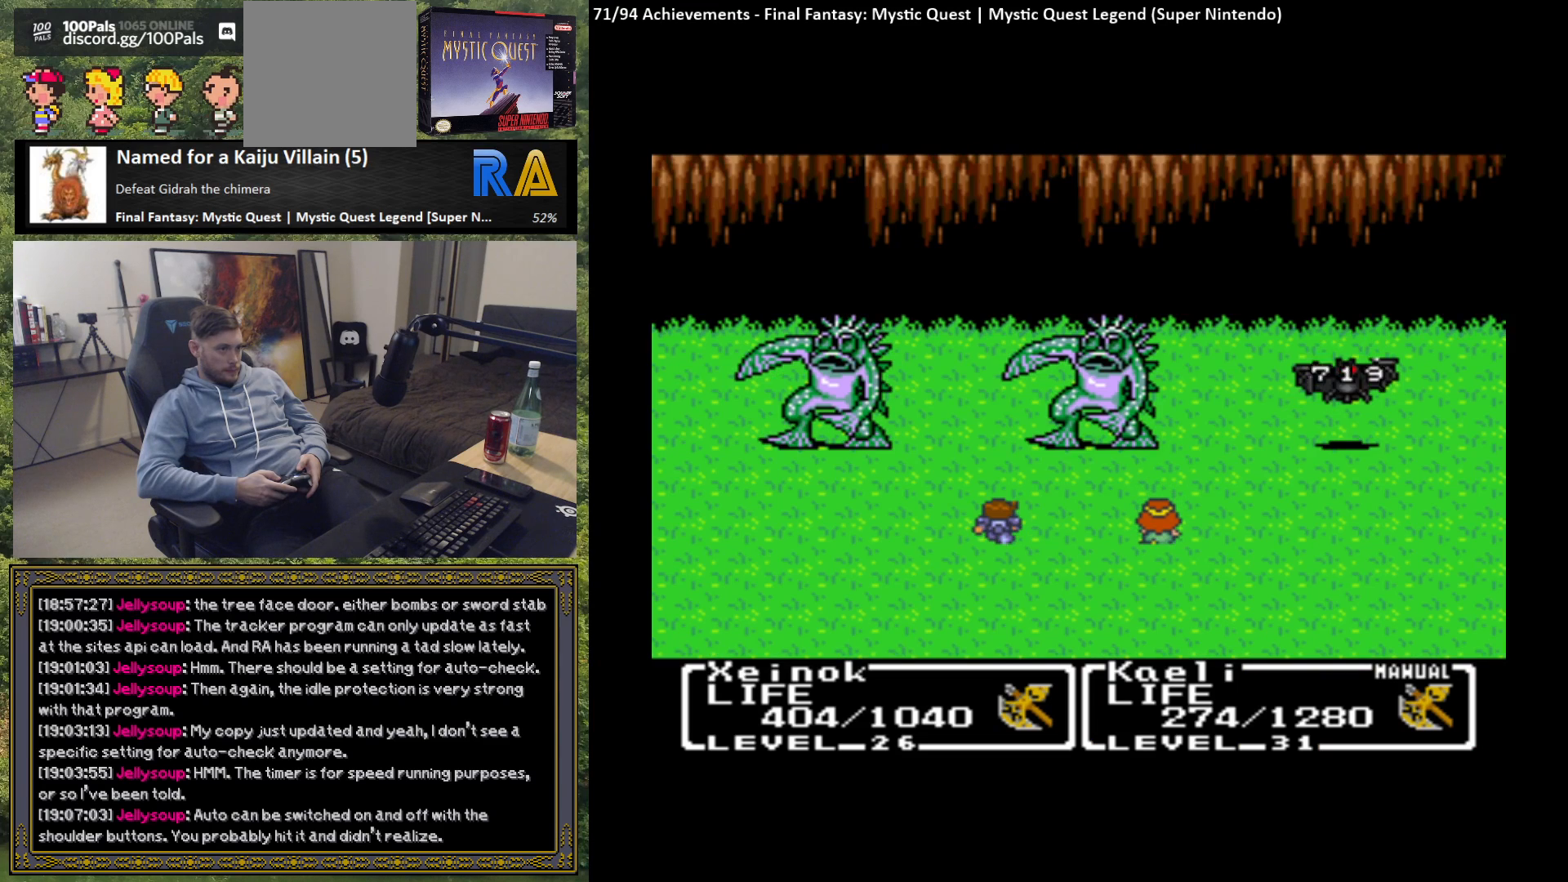
{"buttons": ["B"], "left_stick": "center", "events": [[67, "B", "down"], [150, "B", "up"], [267, "B", "down"], [350, "B", "up"], [483, "B", "down"]]}
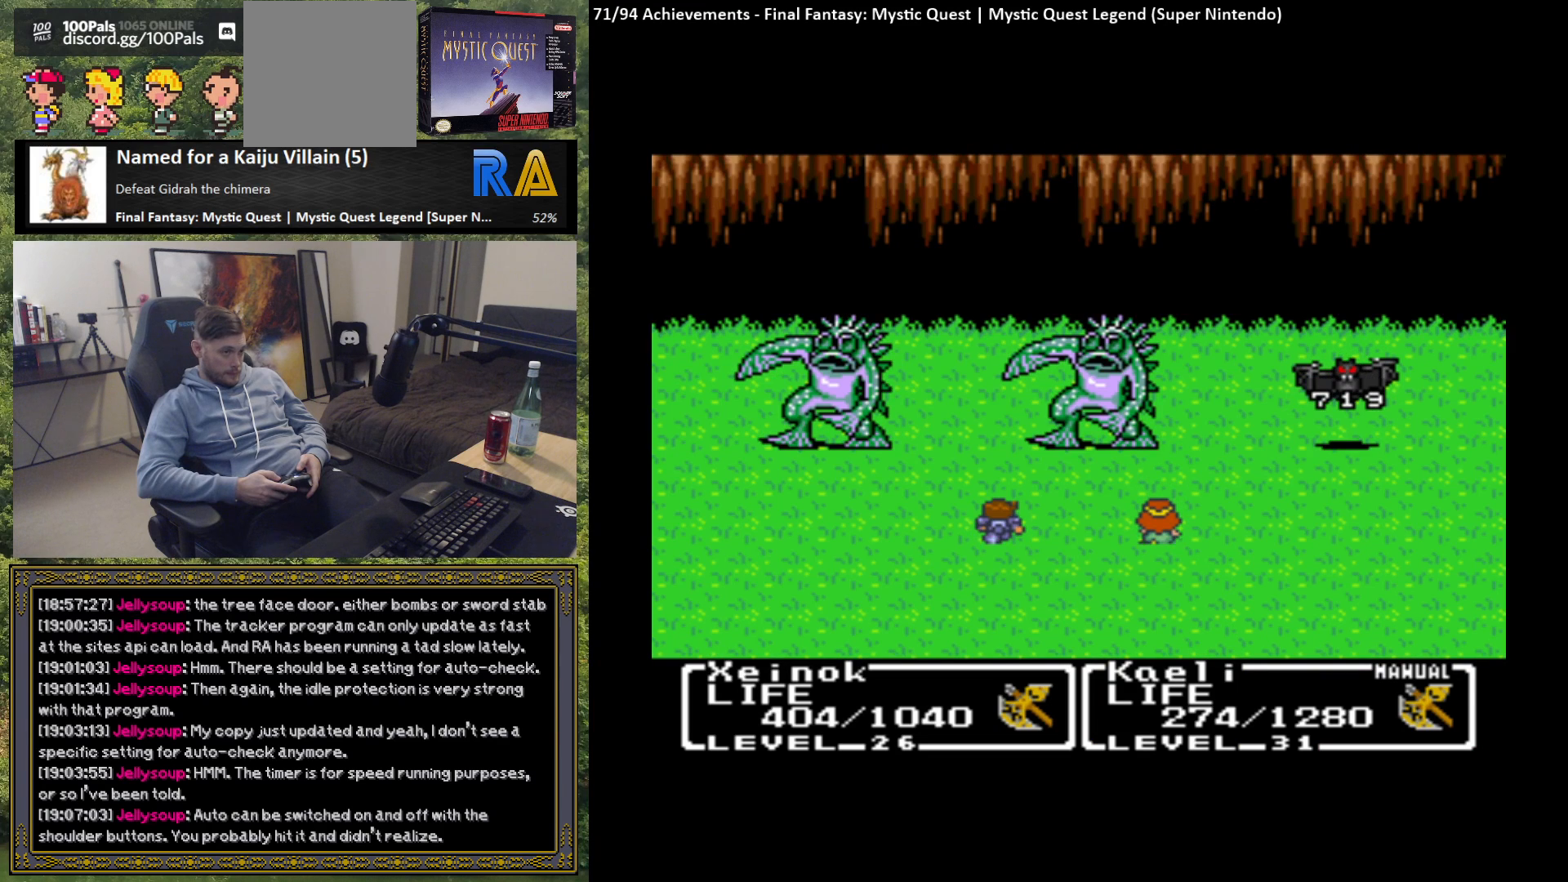
{"buttons": [], "left_stick": "center", "events": [[50, "B", "up"], [333, "B", "down"], [433, "B", "up"]]}
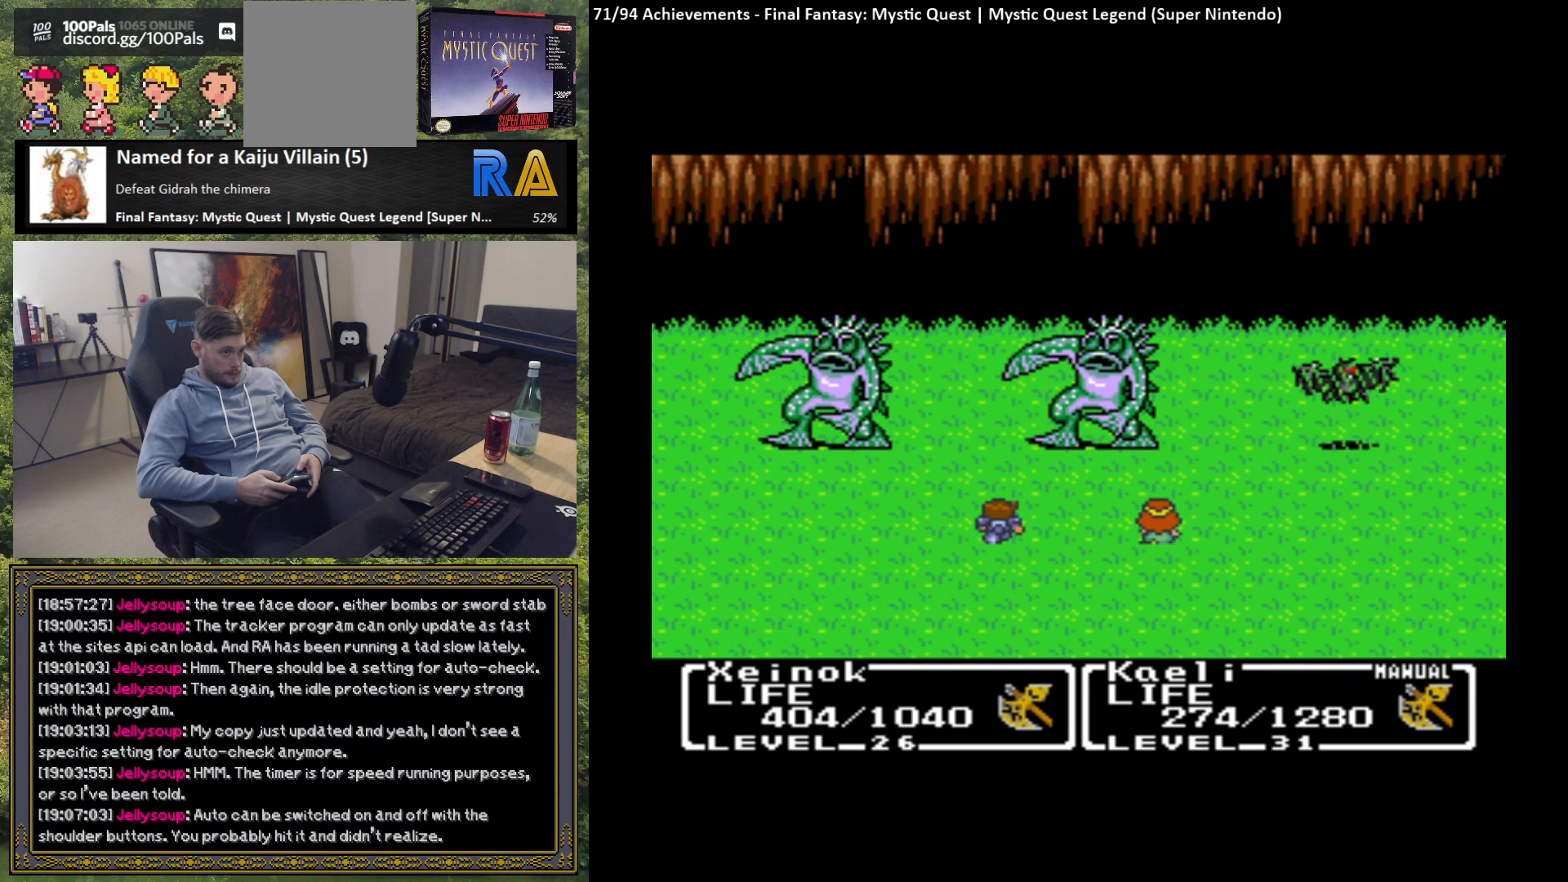
{"buttons": [], "left_stick": "center", "events": [[50, "B", "down"], [150, "B", "up"]]}
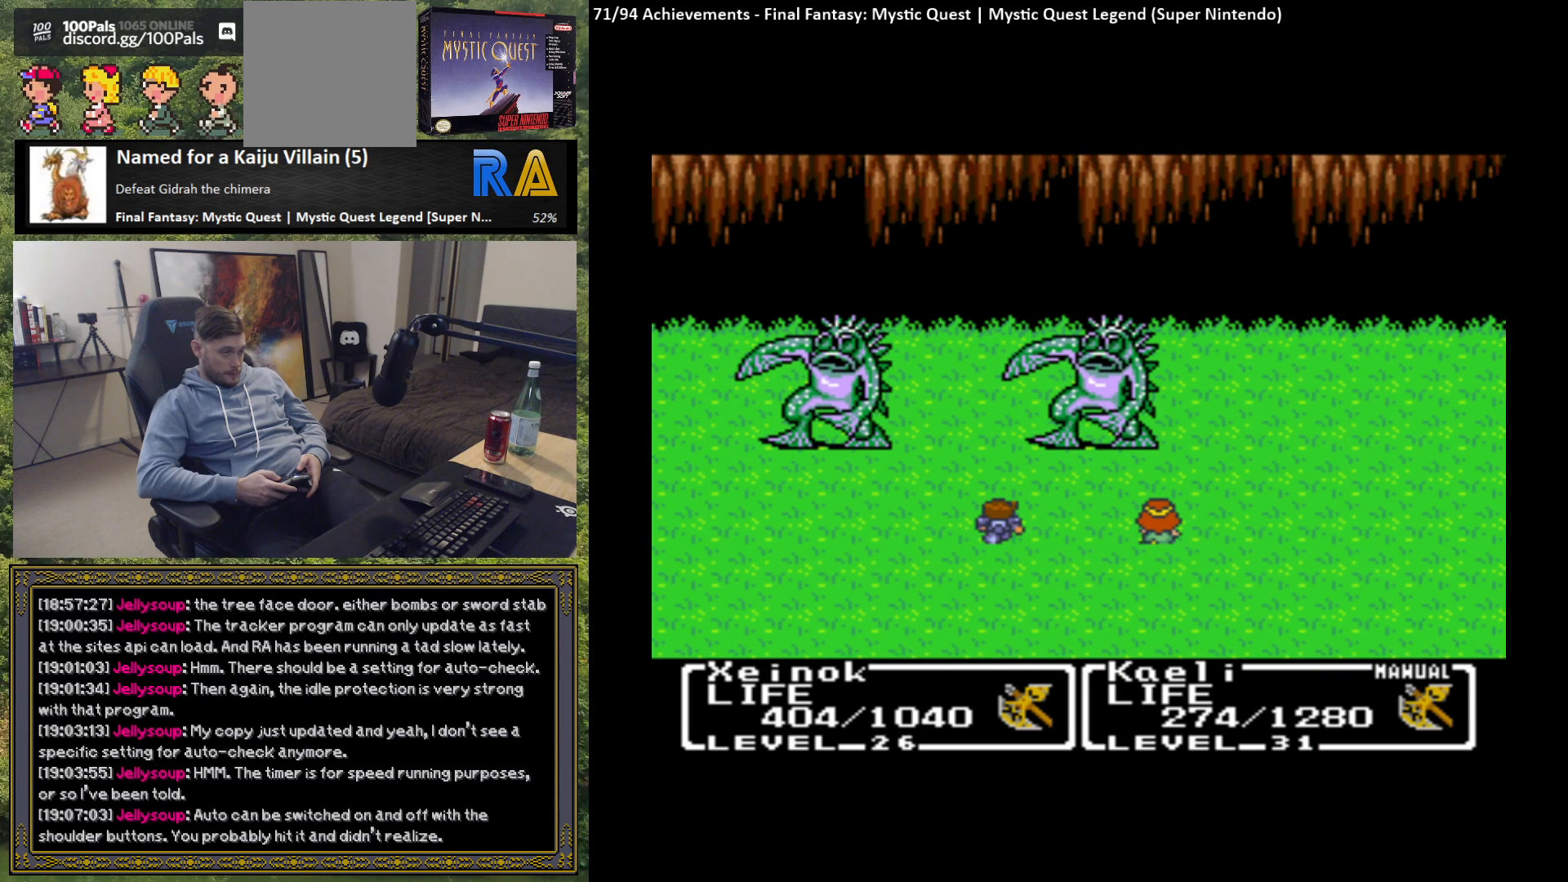
{"buttons": [], "left_stick": "center", "events": [[17, "B", "down"], [117, "B", "up"], [217, "B", "down"], [317, "B", "up"], [400, "B", "down"], [483, "B", "up"]]}
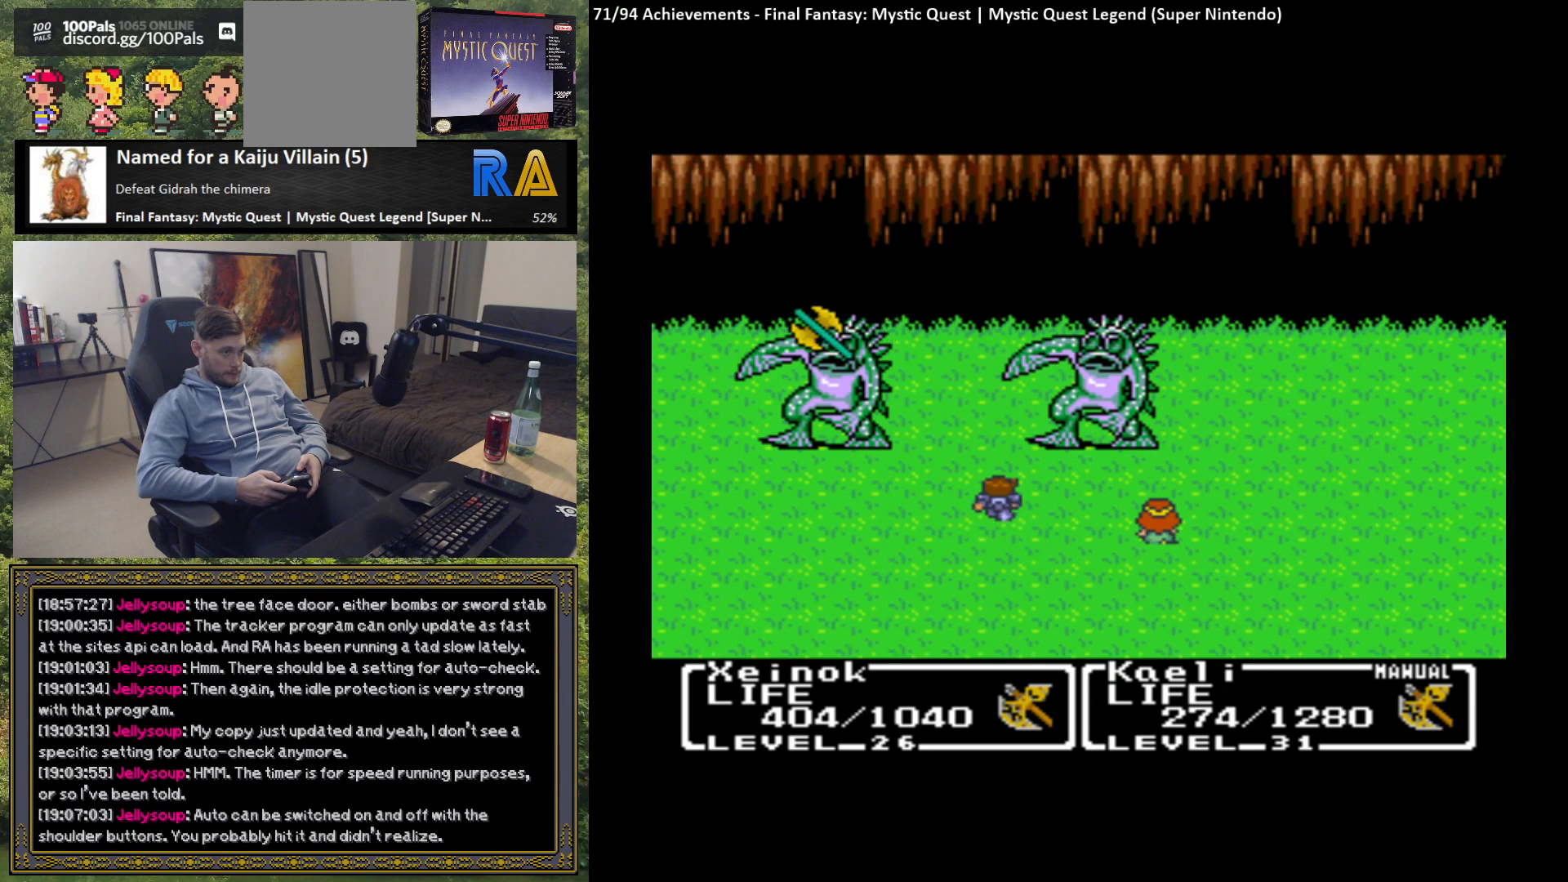
{"buttons": [], "left_stick": "center", "events": []}
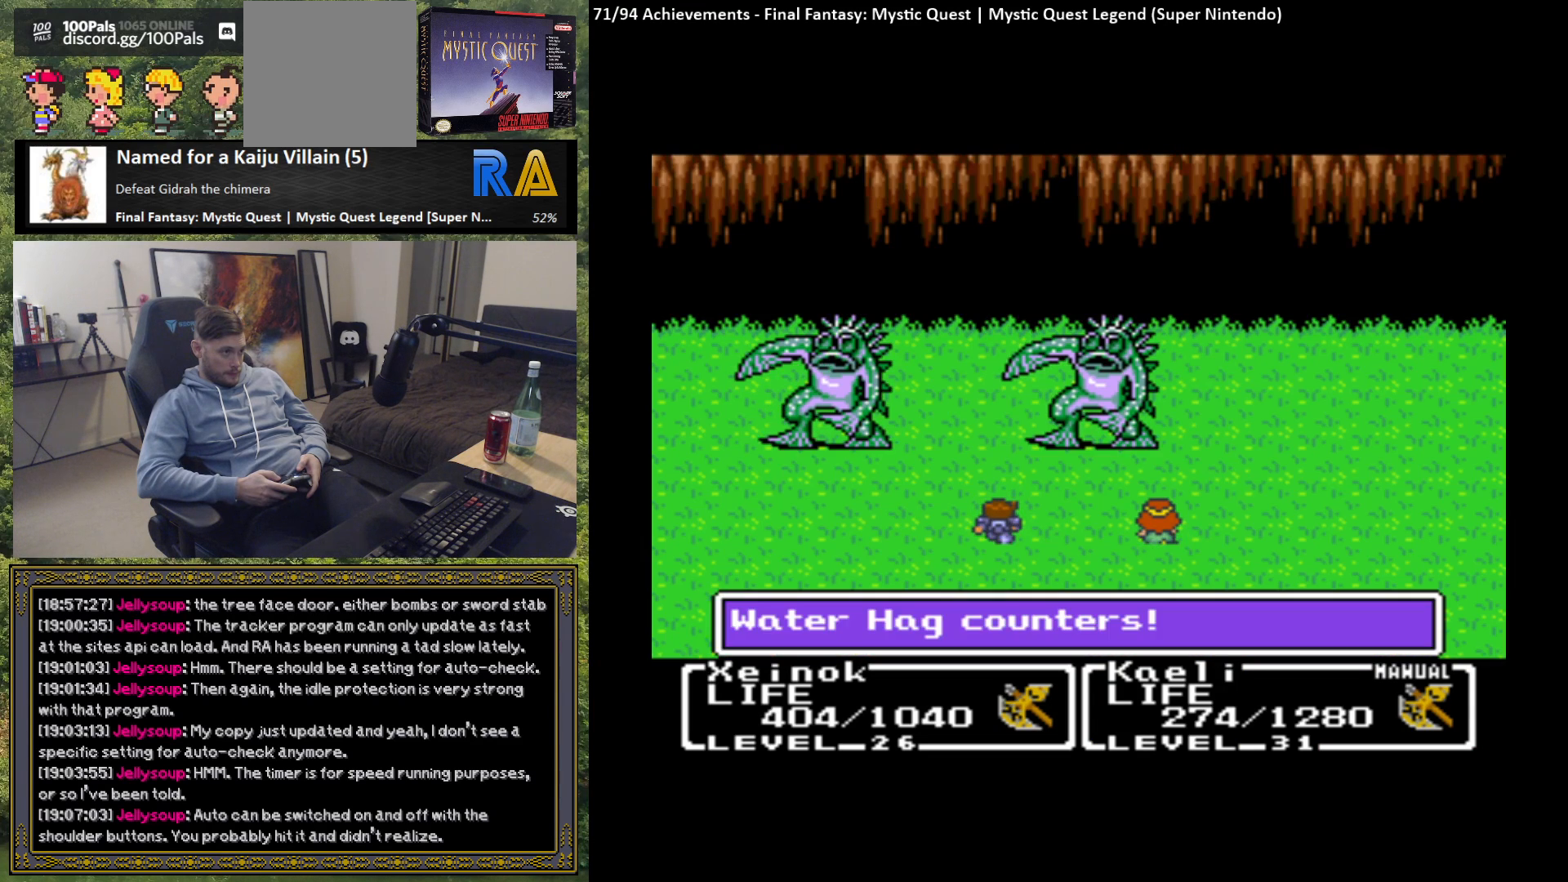
{"buttons": [], "left_stick": "center", "events": [[200, "B", "down"], [283, "B", "up"]]}
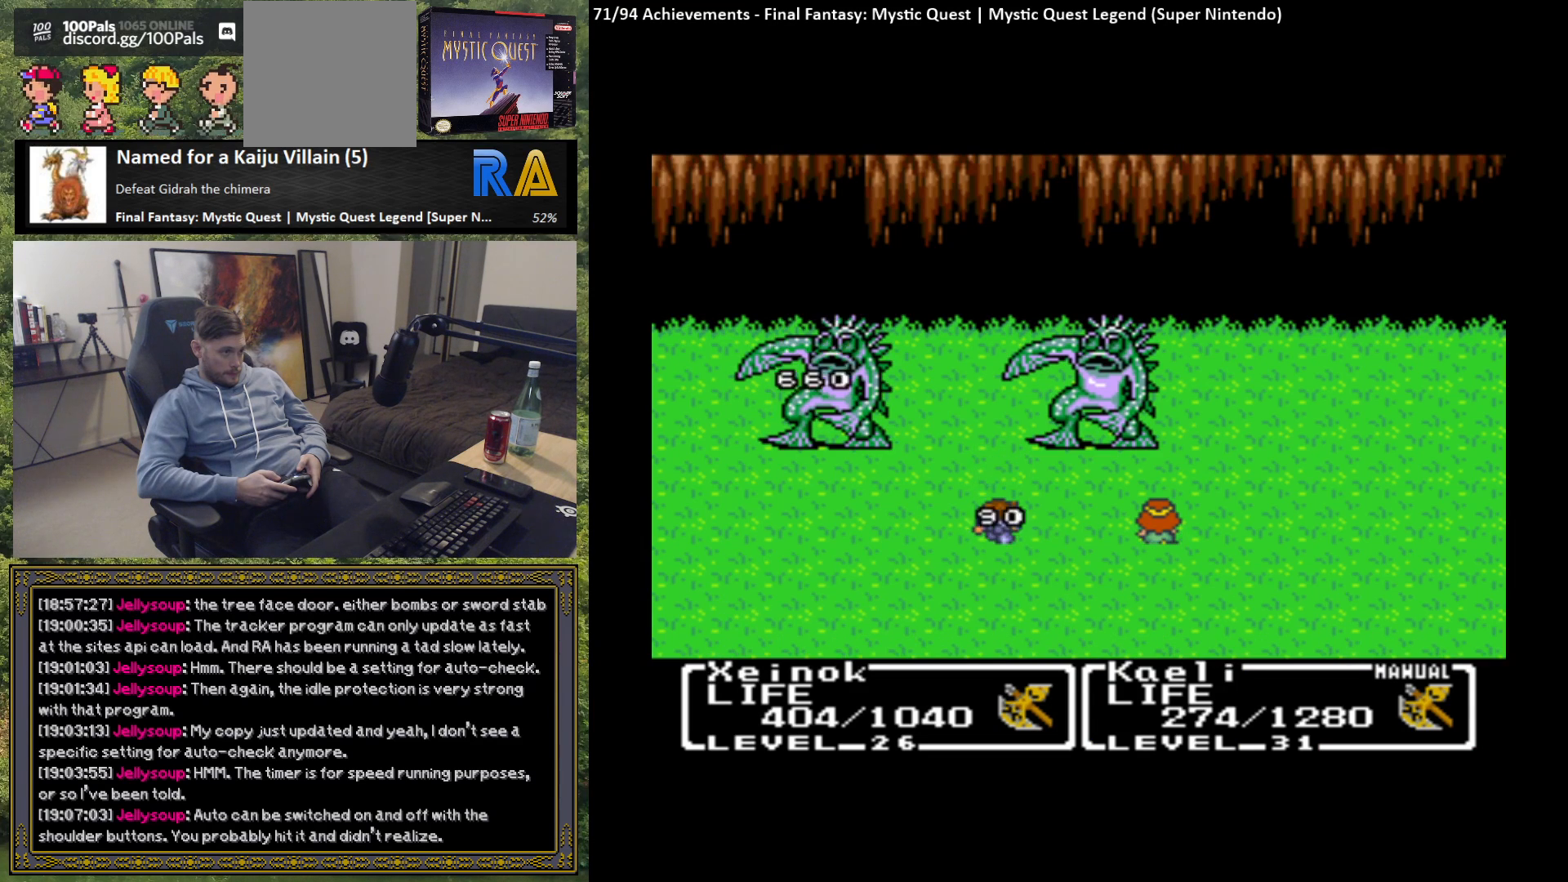
{"buttons": [], "left_stick": "center", "events": []}
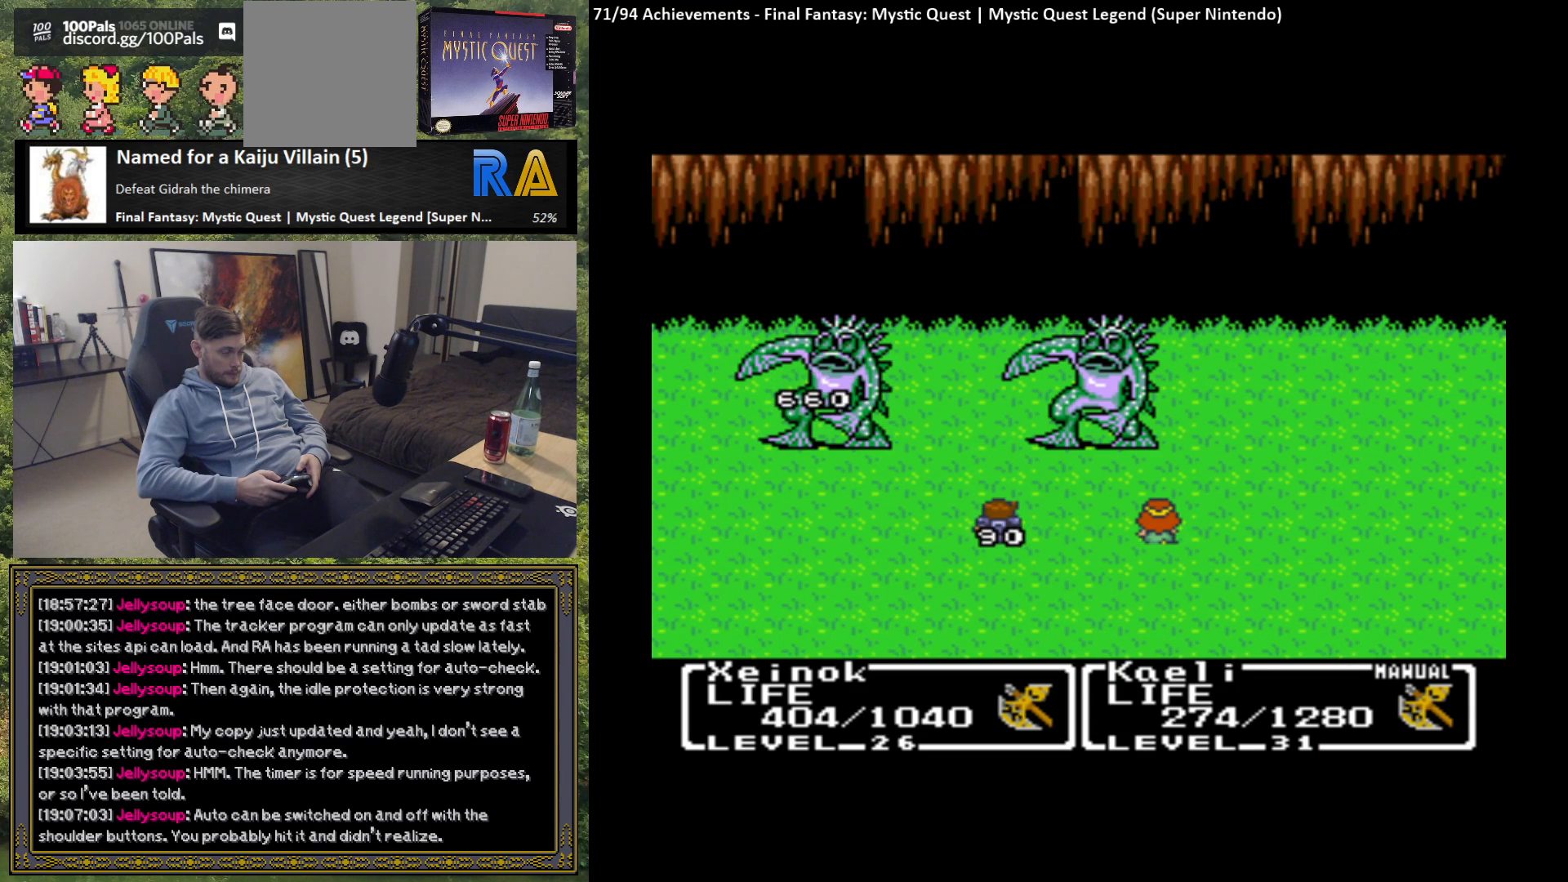
{"buttons": [], "left_stick": "center", "events": []}
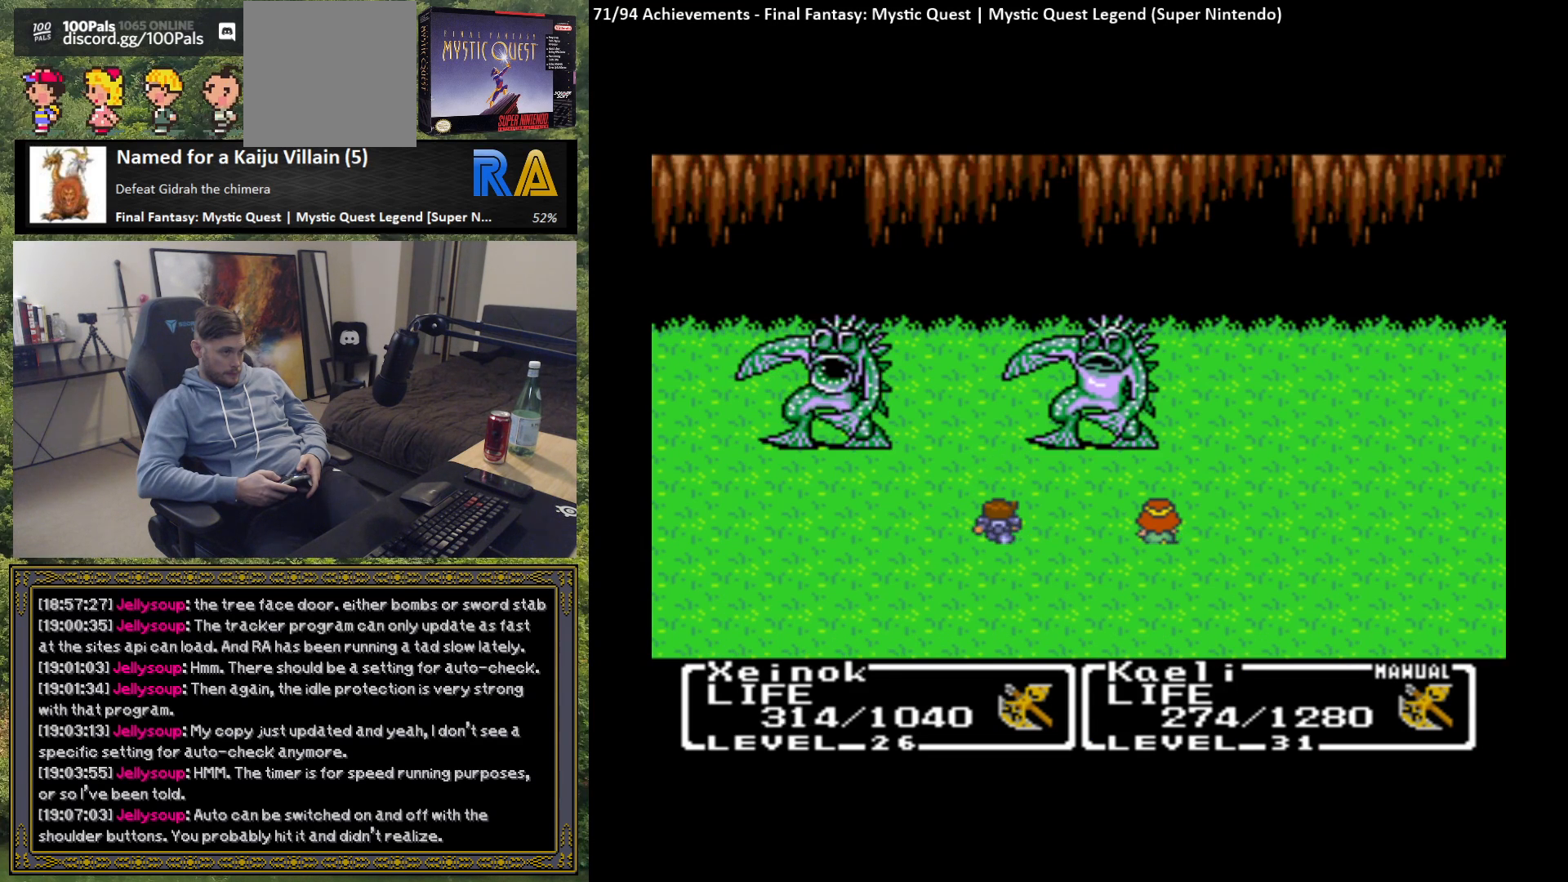
{"buttons": ["B"], "left_stick": "center", "events": [[500, "B", "down"]]}
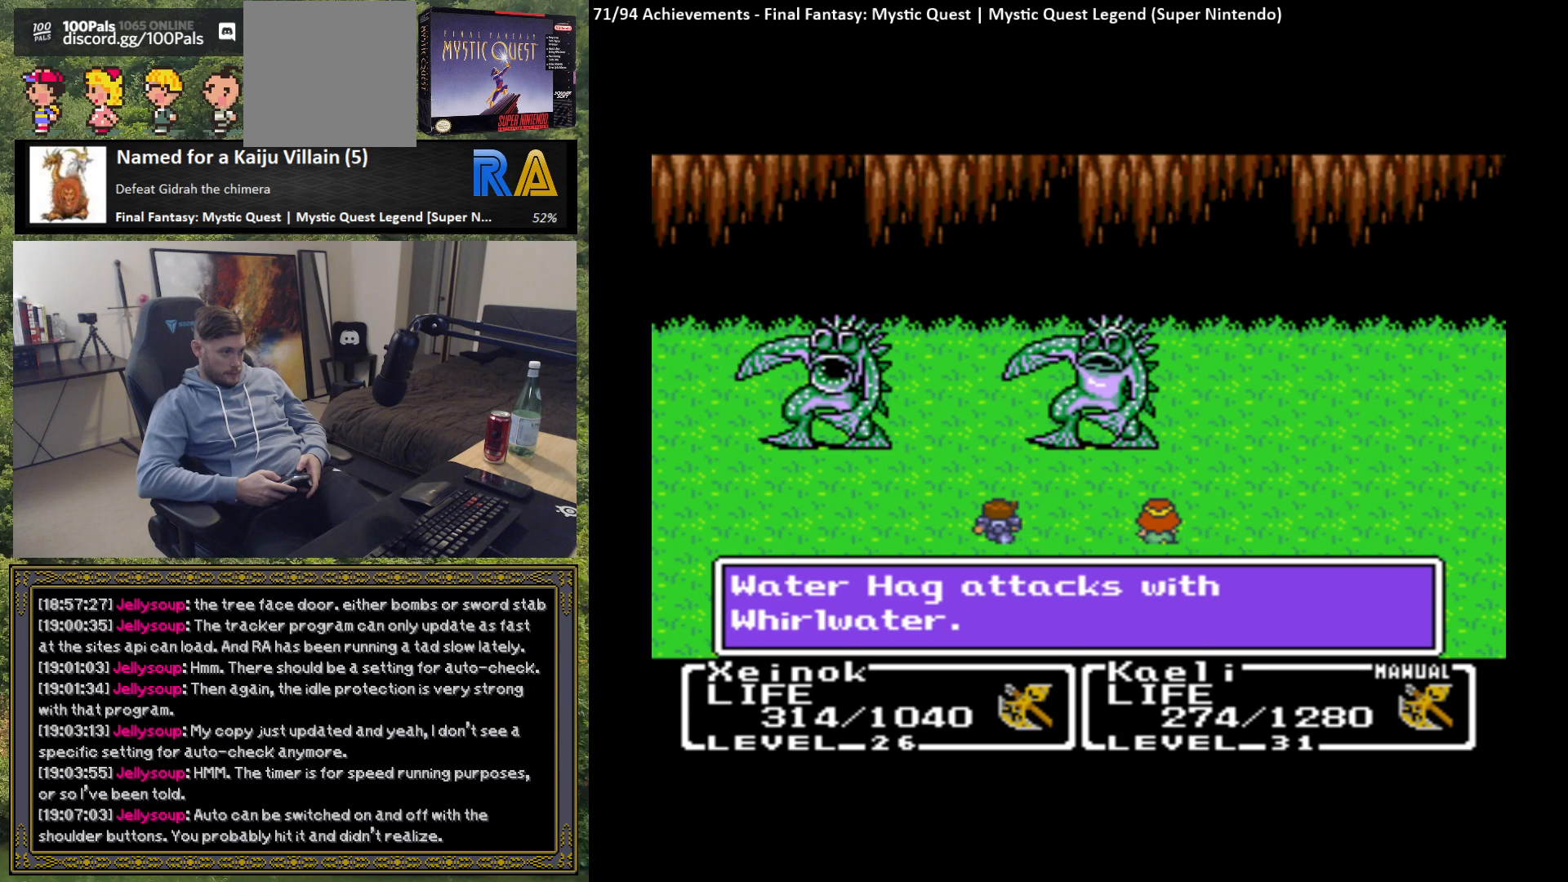
{"buttons": [], "left_stick": "center", "events": [[133, "B", "up"]]}
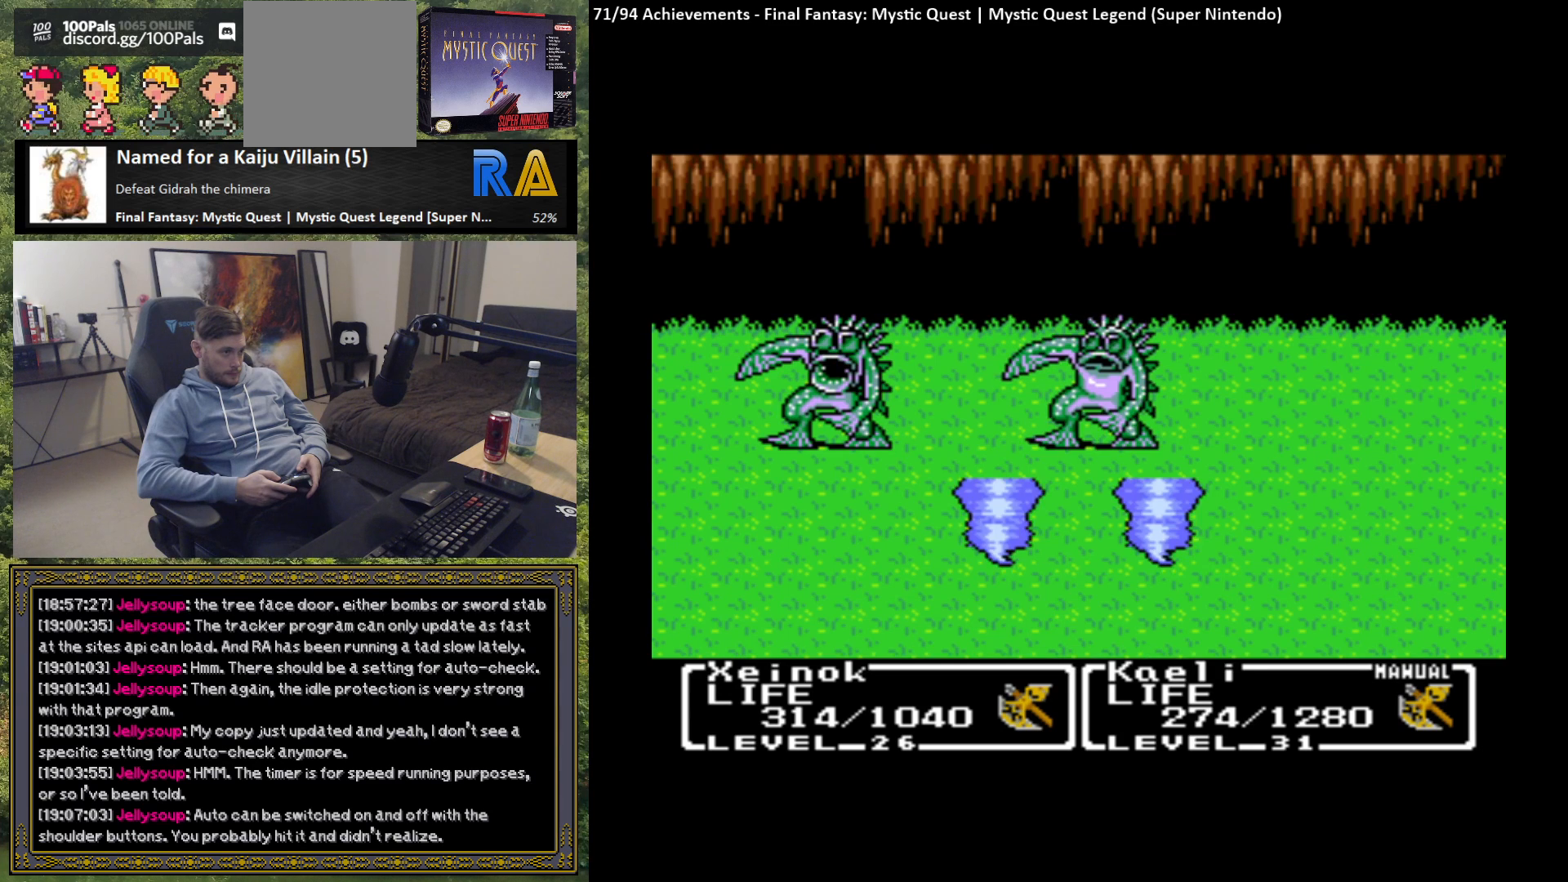
{"buttons": [], "left_stick": "center", "events": []}
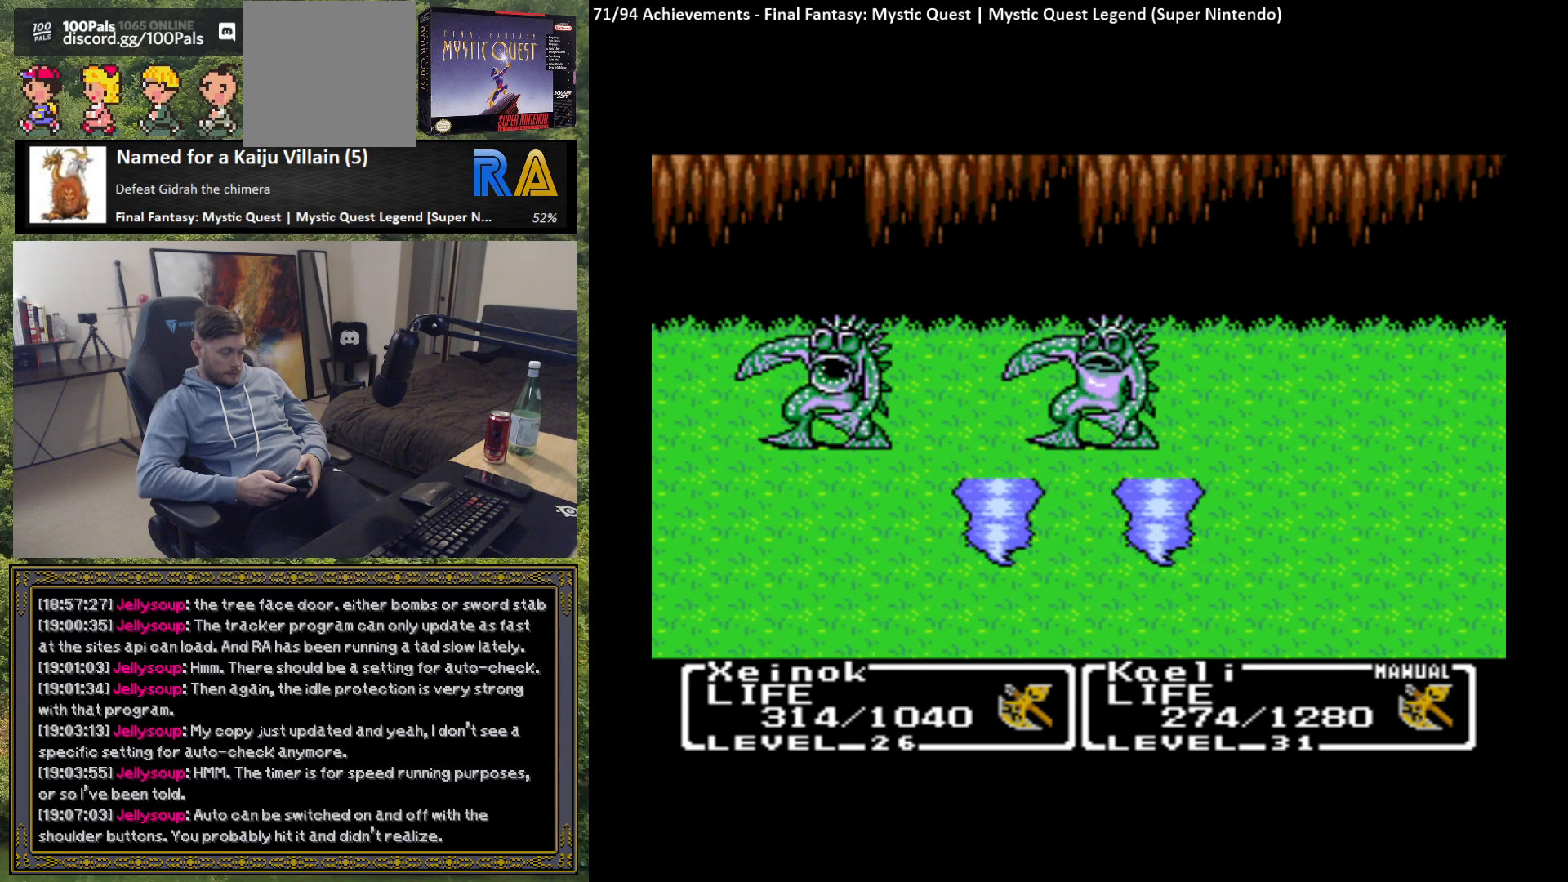
{"buttons": [], "left_stick": "center", "events": []}
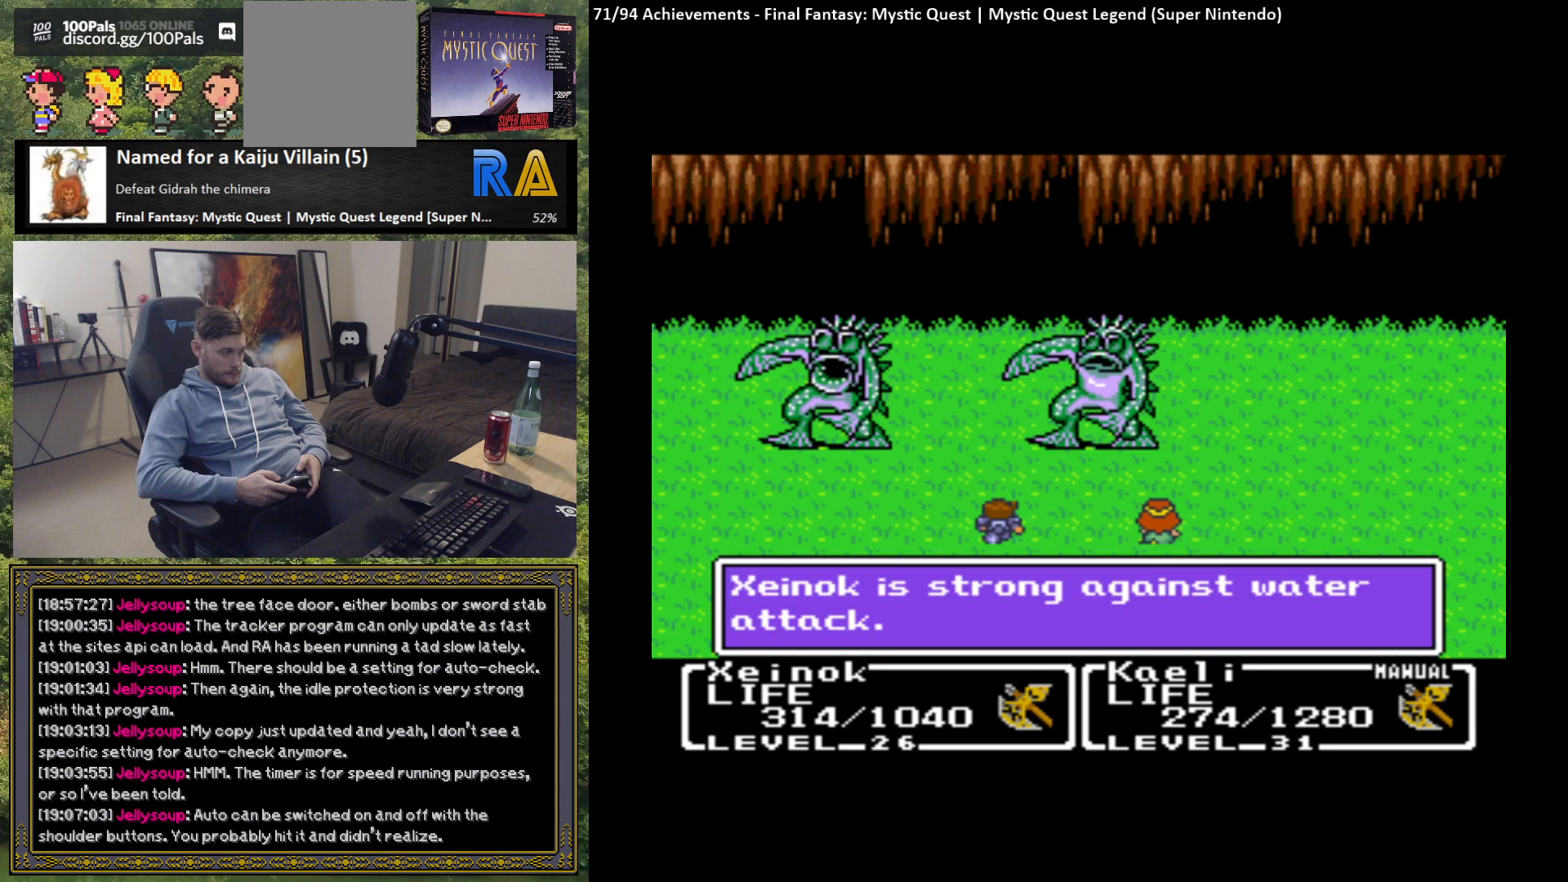
{"buttons": [], "left_stick": "center", "events": []}
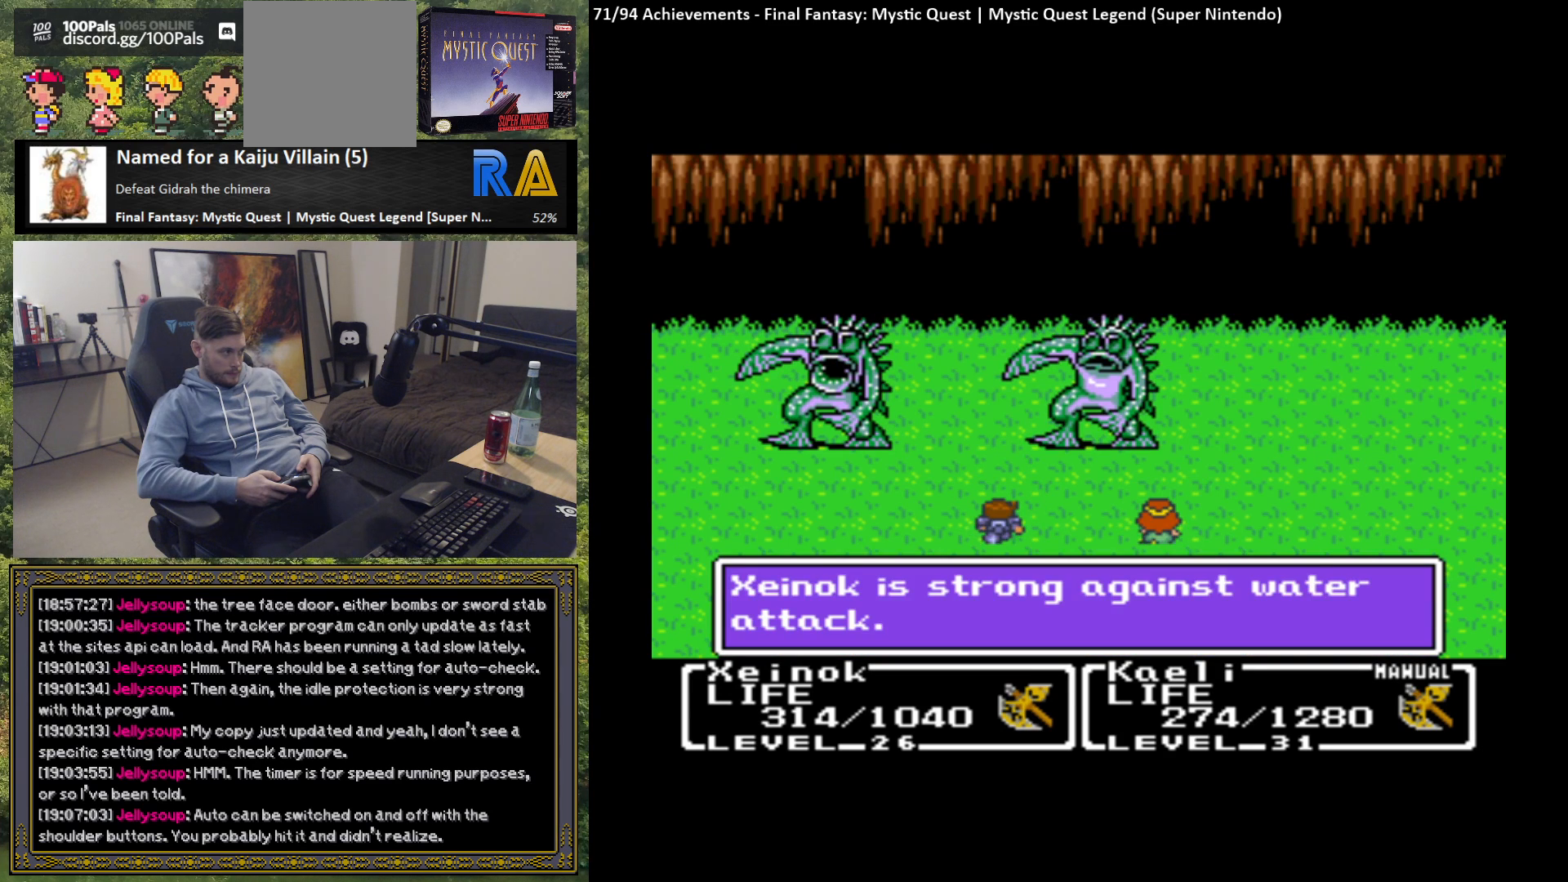
{"buttons": ["B"], "left_stick": "center", "events": [[467, "B", "down"]]}
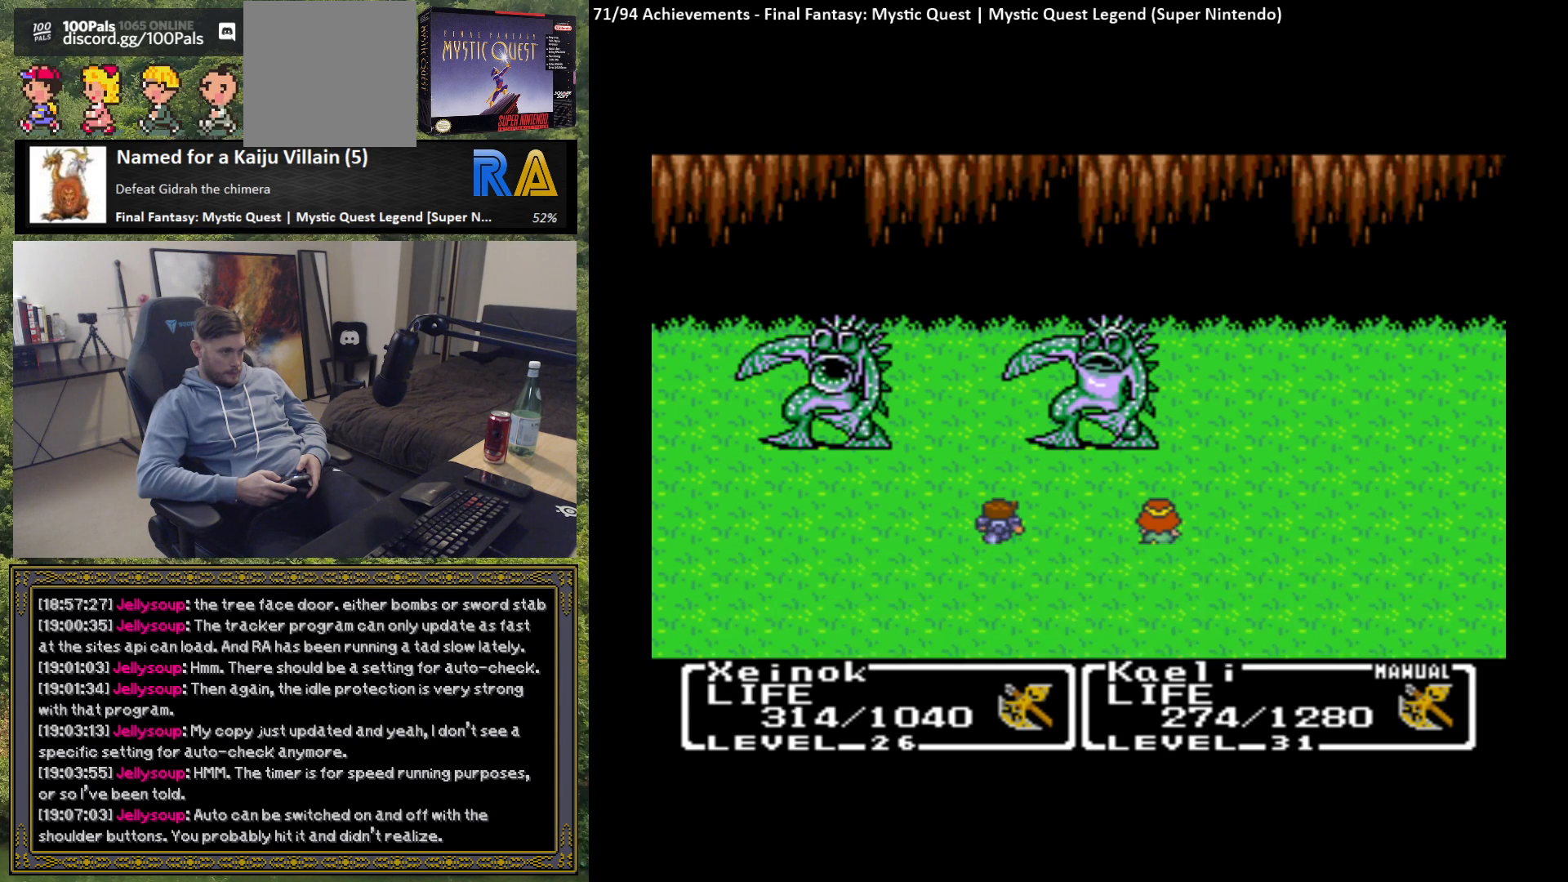
{"buttons": [], "left_stick": "center", "events": [[33, "B", "up"], [333, "B", "down"], [450, "B", "up"]]}